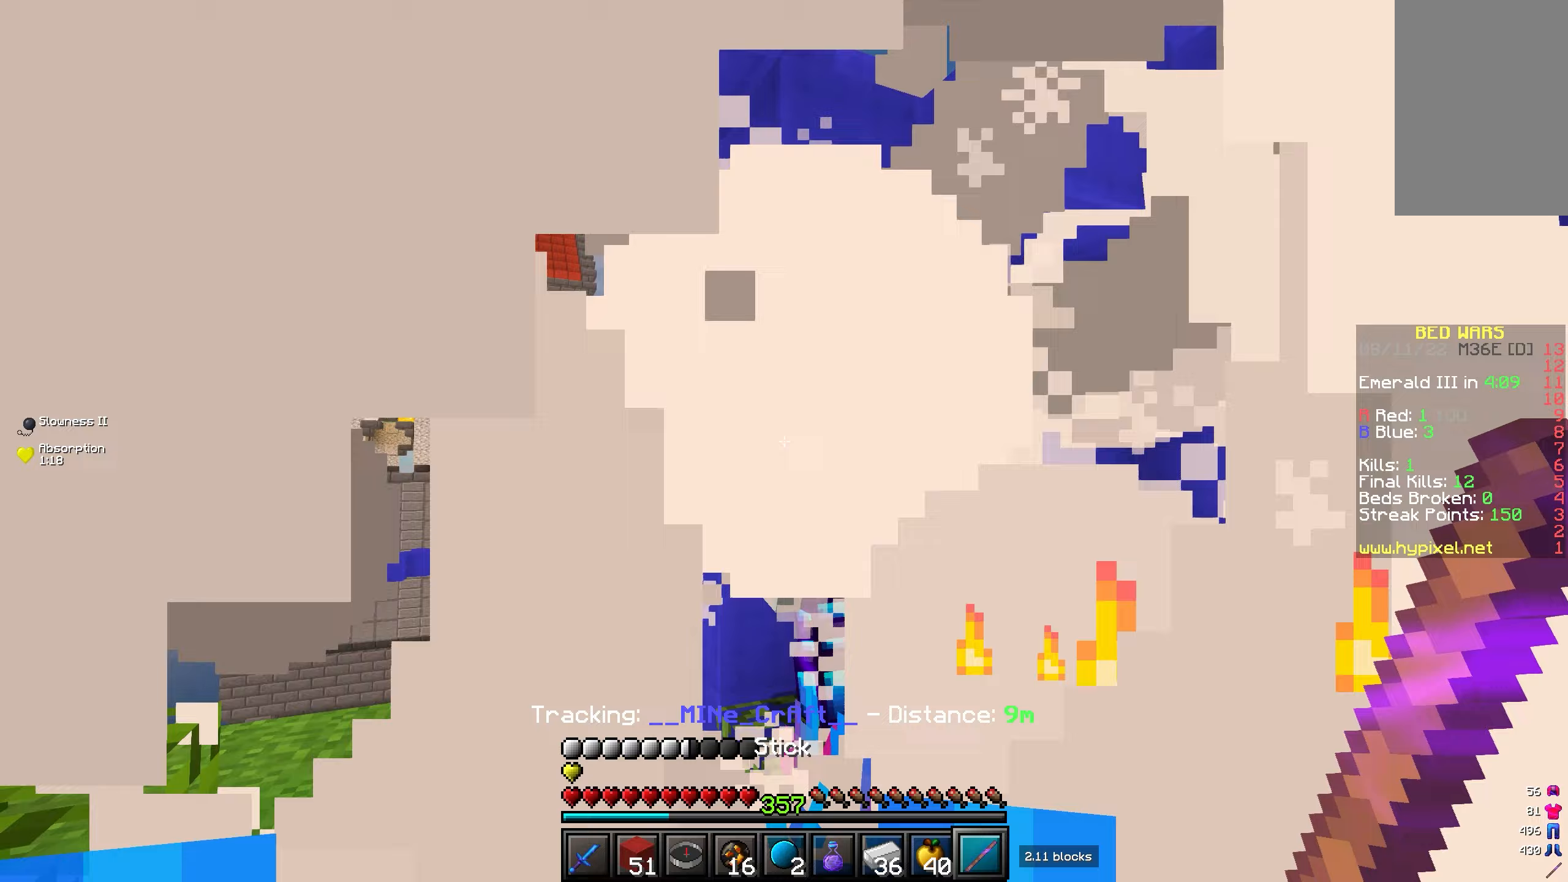
Gameplay with keyboard and mouse; each line is a JSON object with the keys and mouse buttons held at the frame after it. "events" lists presses ("down") and releases ("up") of "a", "d", "s", "w", "mouse_left" and "mouse_right" between this image and that frame as [ms after this image, input, new state], when the widget could be followed in between. "mouse_left", "mouse_right" = the "left", "right" buttons of the "mouse" list. No other keys are recorded. Fast repeated clicks can show as one long hold. Mouse movement is not recorded.
{"keys": [], "mouse": ["left"], "events": [[33, "mouse_left", "up"], [50, "mouse_left", "down"], [100, "mouse_left", "up"], [233, "mouse_left", "down"], [300, "mouse_left", "up"], [317, "mouse_left", "down"], [350, "mouse_left", "up"], [367, "mouse_left", "down"], [383, "d", "down"], [433, "w", "up"], [450, "d", "up"], [483, "mouse_left", "up"], [500, "mouse_left", "down"]]}
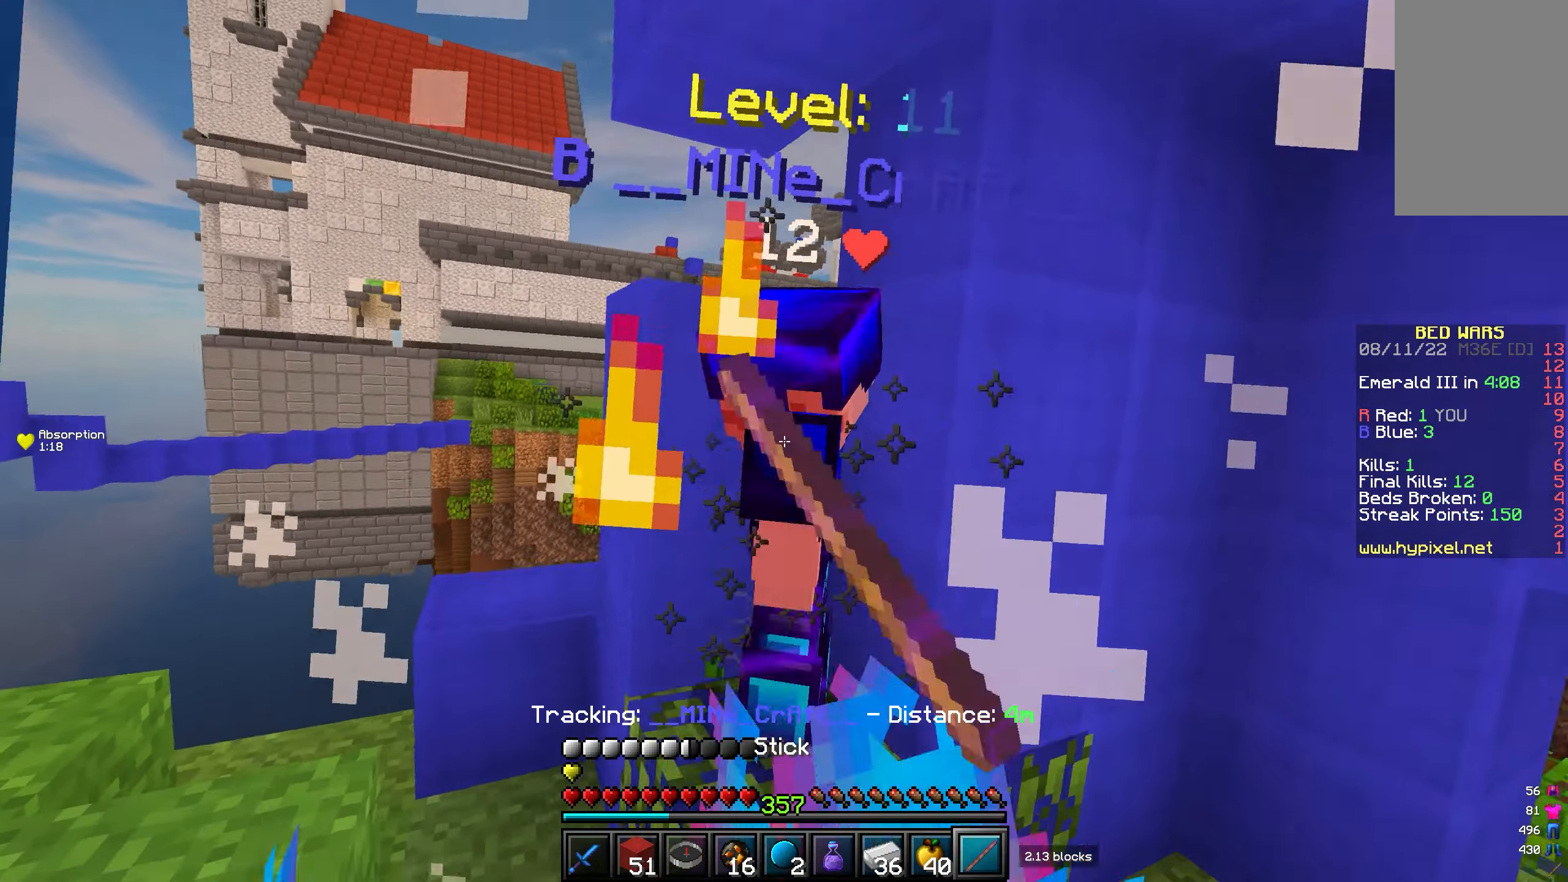
{"keys": ["w"], "mouse": [], "events": [[17, "d", "down"], [67, "mouse_left", "up"], [67, "w", "down"], [83, "mouse_left", "down"], [200, "mouse_left", "up"], [383, "d", "up"]]}
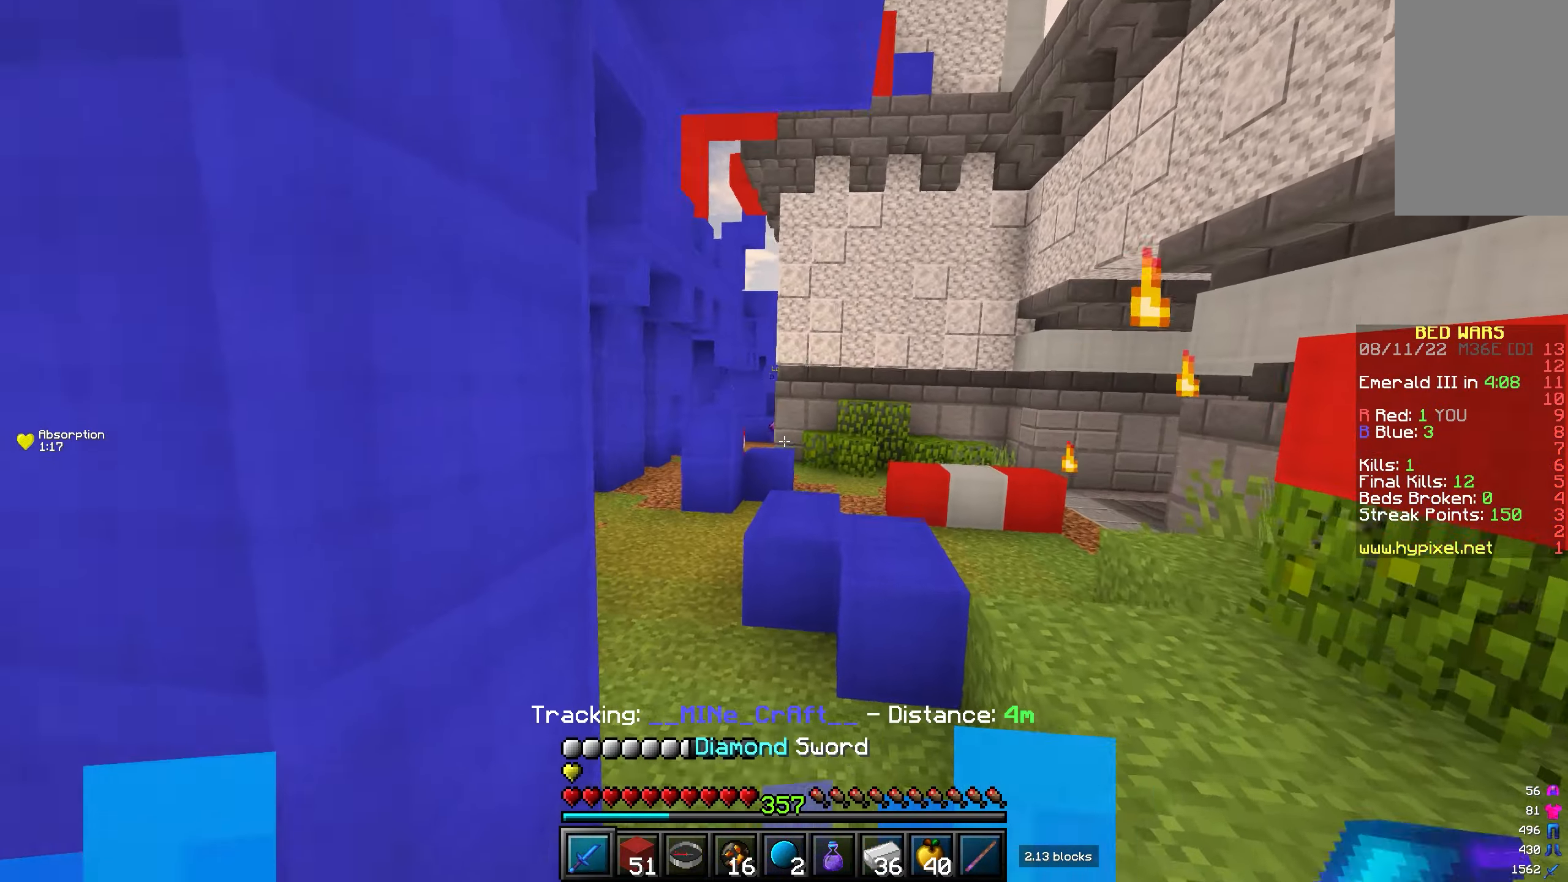
{"keys": ["d"], "mouse": [], "events": [[183, "d", "down"], [250, "d", "up"], [400, "d", "down"], [467, "mouse_right", "down"], [483, "mouse_right", "up"], [500, "w", "up"]]}
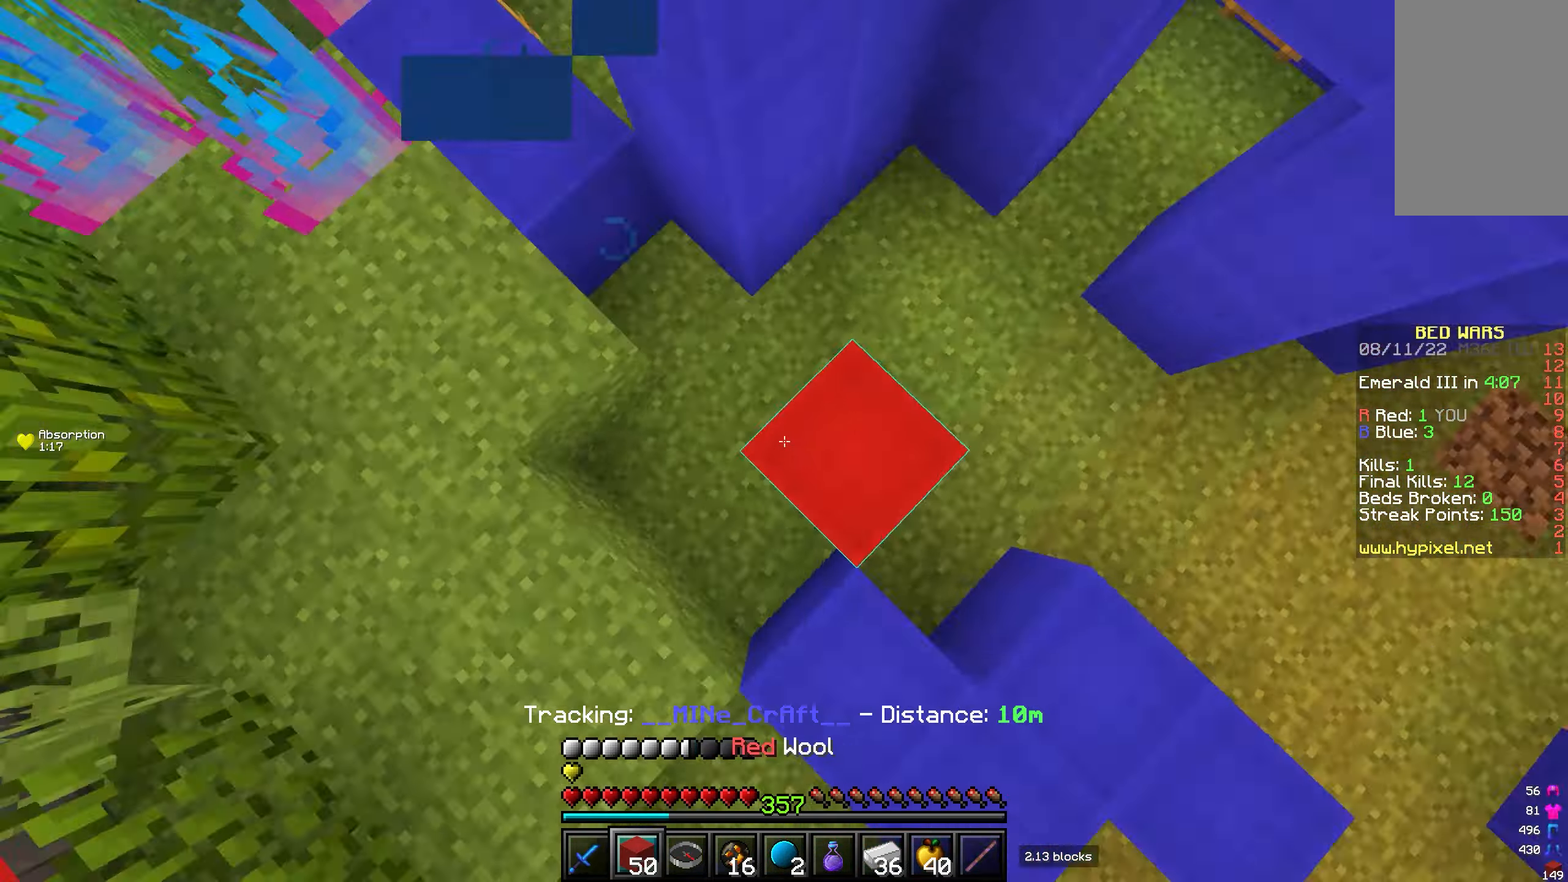
{"keys": ["a", "w"], "mouse": [], "events": [[17, "mouse_right", "down"], [33, "d", "up"], [67, "mouse_right", "up"], [83, "a", "down"], [83, "mouse_right", "down"], [117, "mouse_right", "up"], [150, "mouse_right", "down"], [200, "w", "down"], [217, "mouse_right", "up"]]}
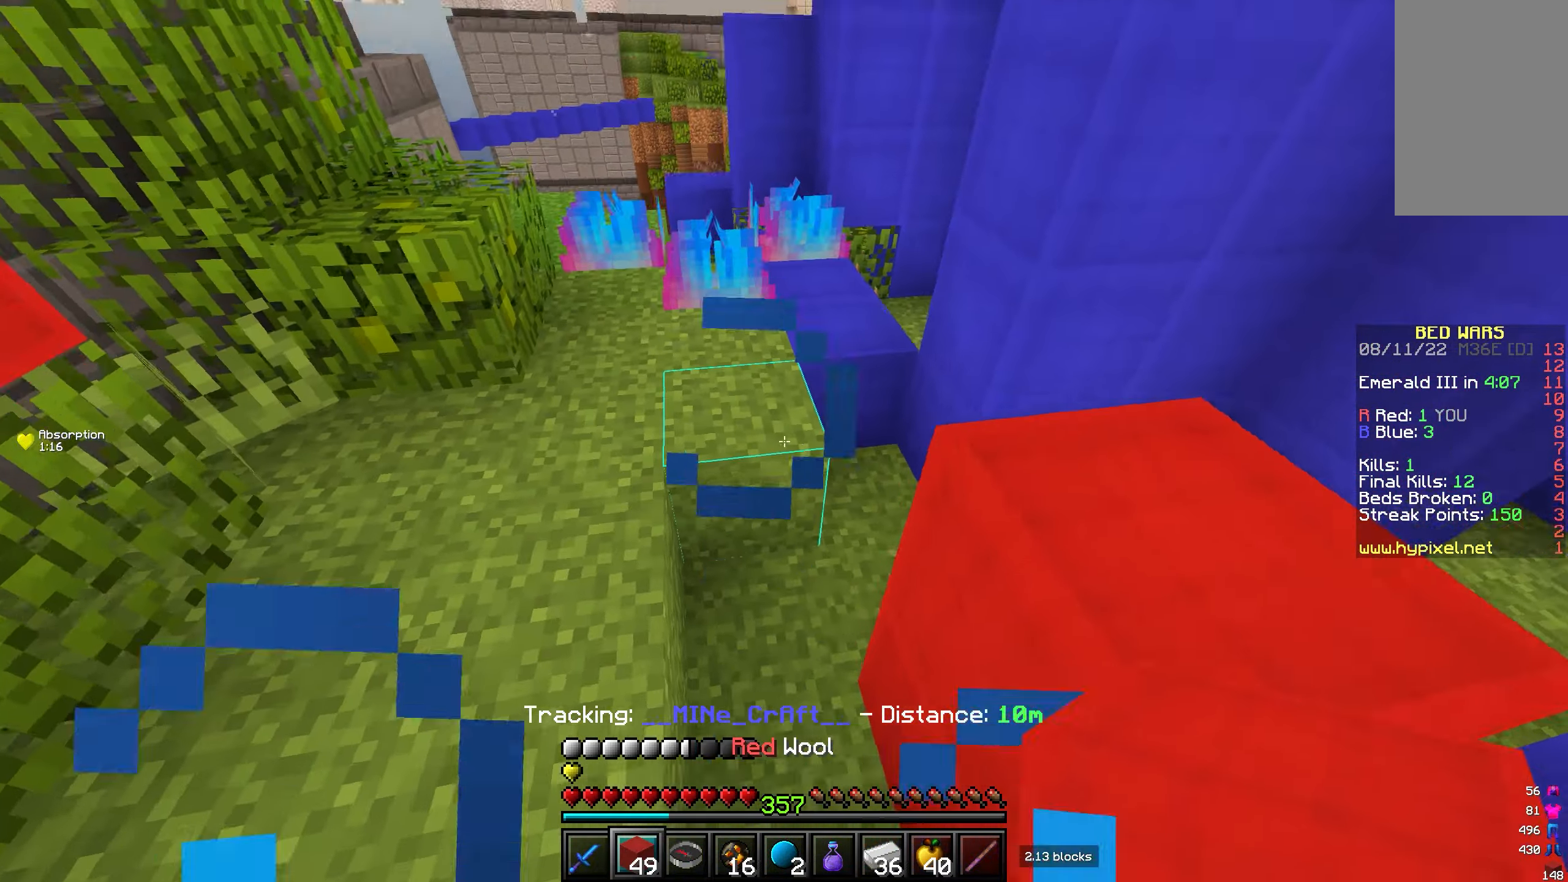
{"keys": ["w"], "mouse": [], "events": [[17, "a", "up"]]}
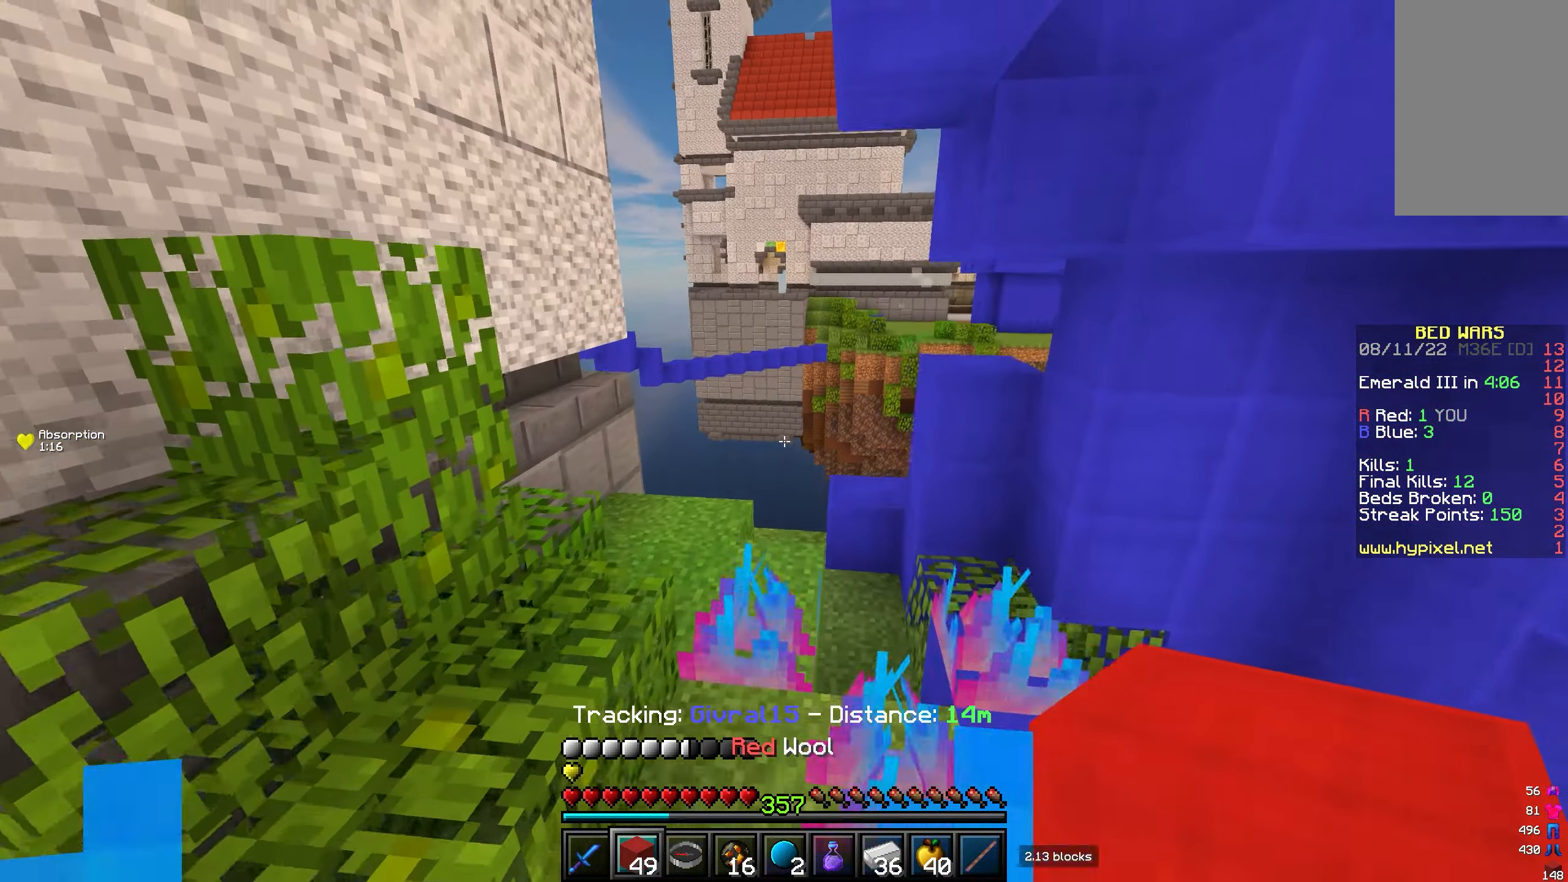
{"keys": ["w"], "mouse": [], "events": []}
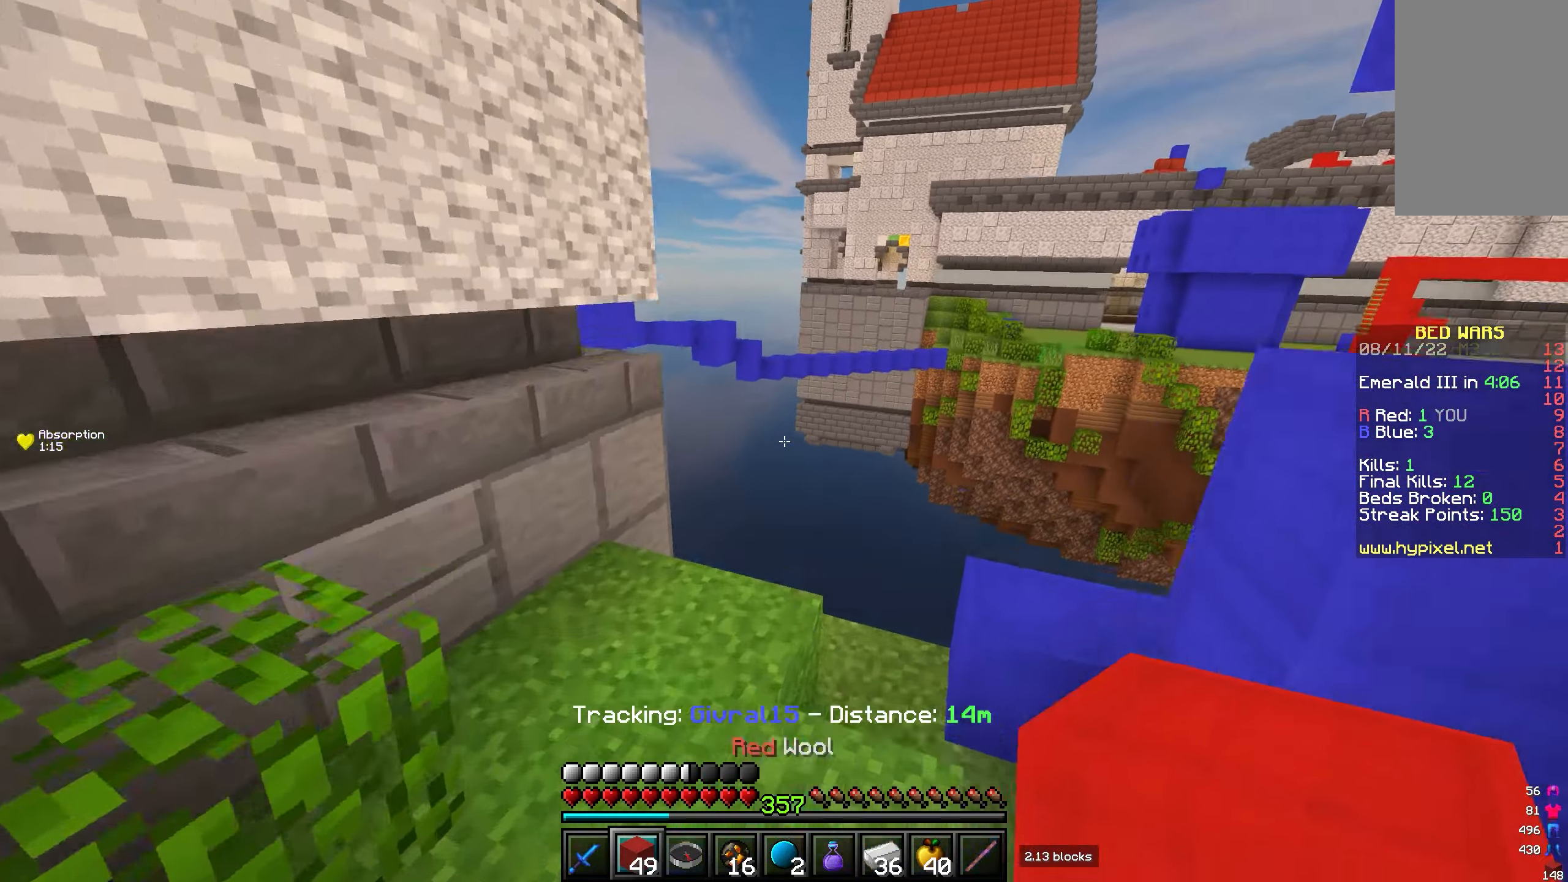
{"keys": ["w"], "mouse": [], "events": [[200, "d", "down"], [400, "d", "up"]]}
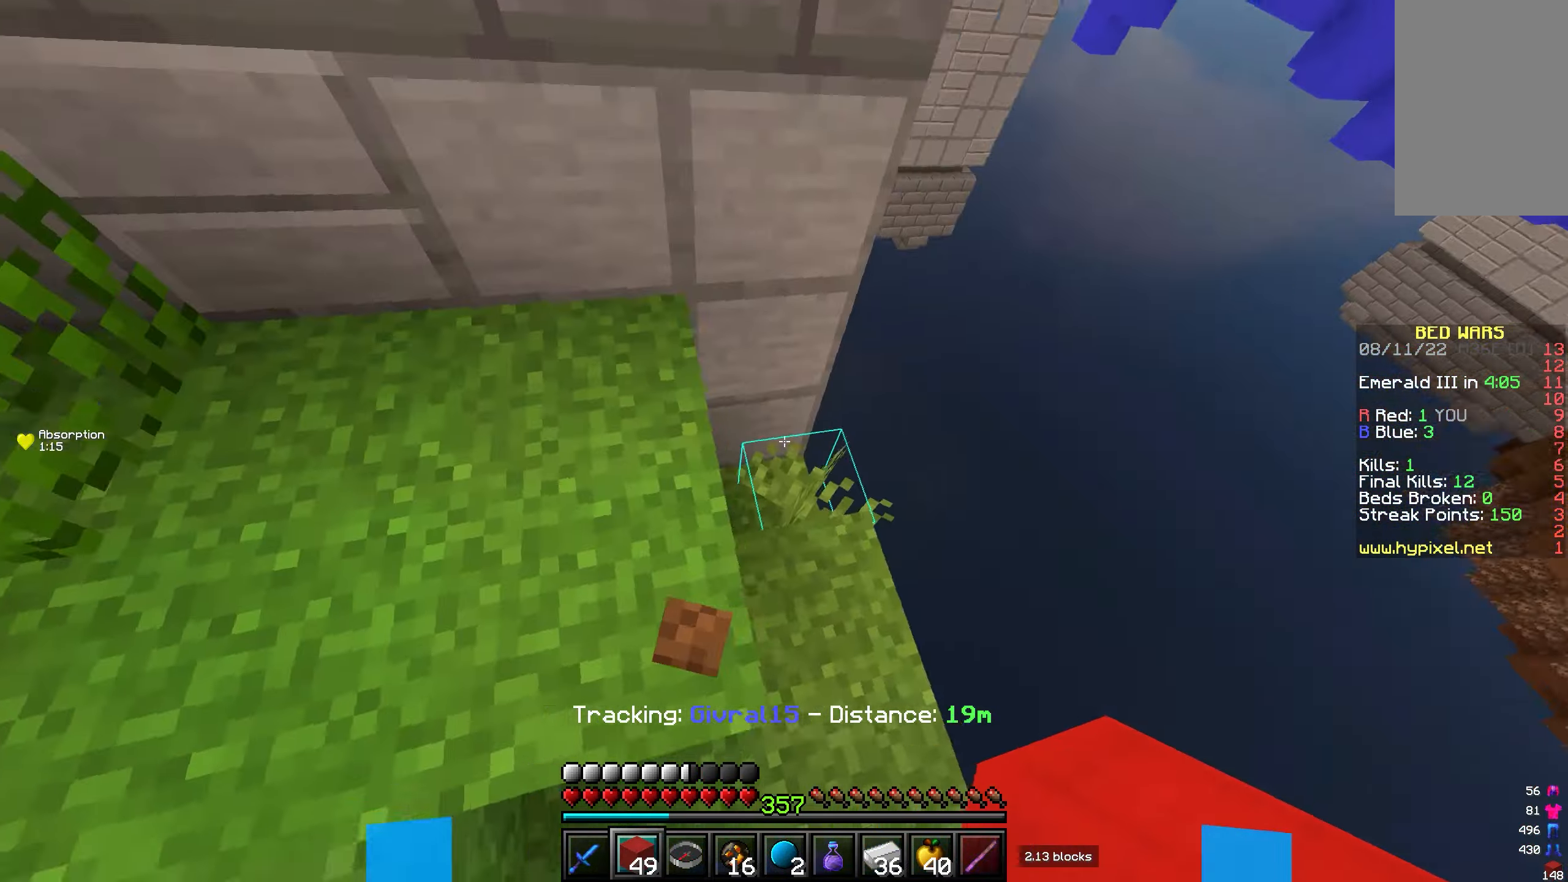
{"keys": ["a", "w"], "mouse": [], "events": [[83, "w", "up"], [300, "w", "down"], [400, "a", "down"]]}
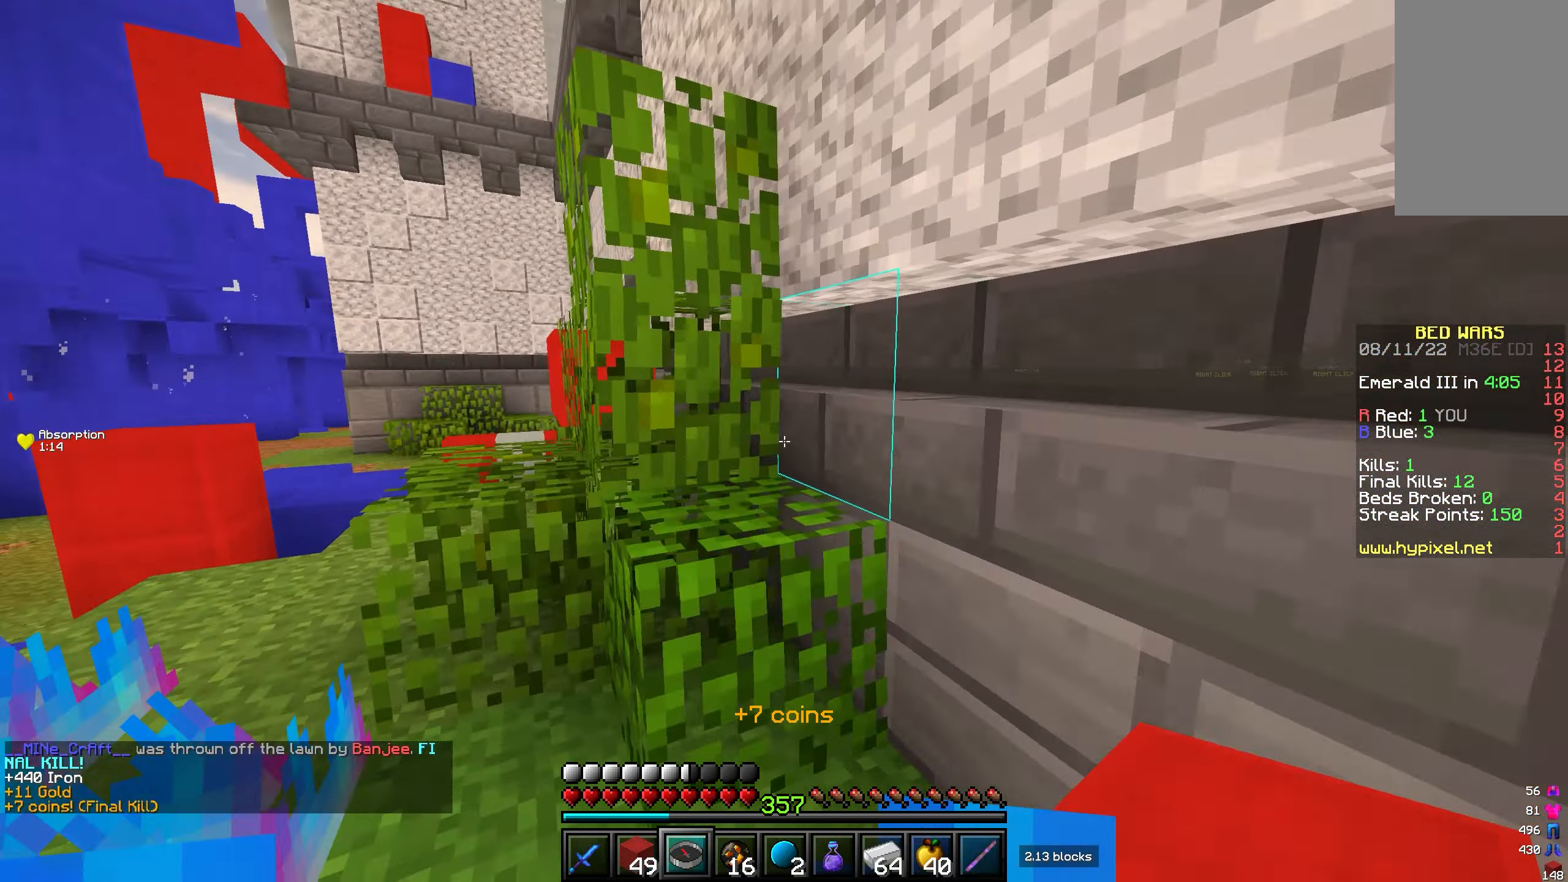
{"keys": ["w"], "mouse": [], "events": [[133, "a", "up"]]}
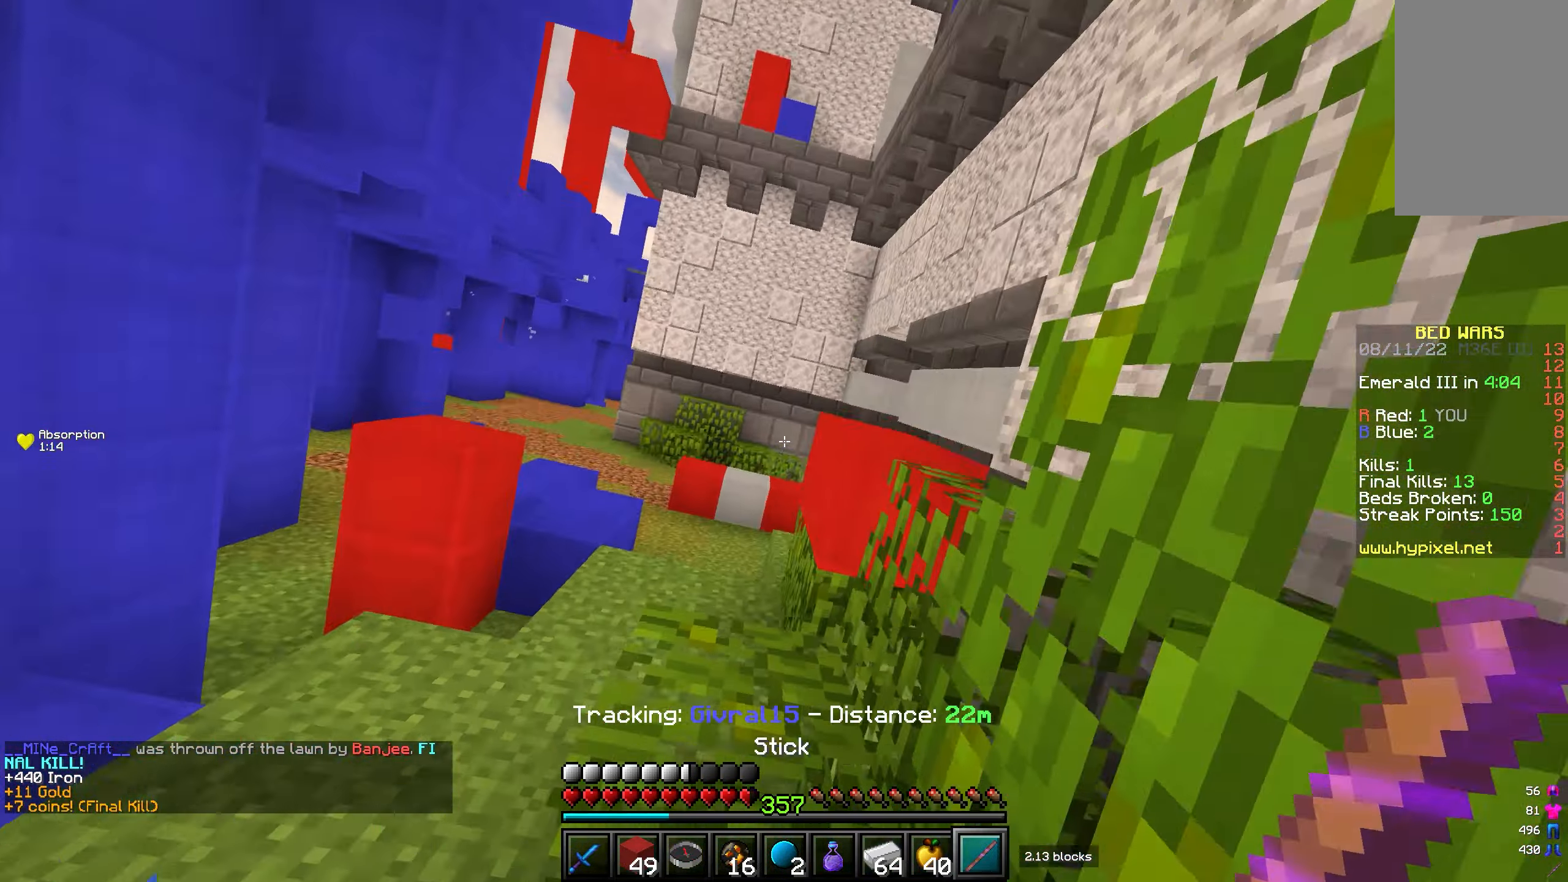
{"keys": ["d", "w"], "mouse": ["left", "right"], "events": [[250, "mouse_left", "down"], [250, "mouse_right", "down"], [450, "d", "down"]]}
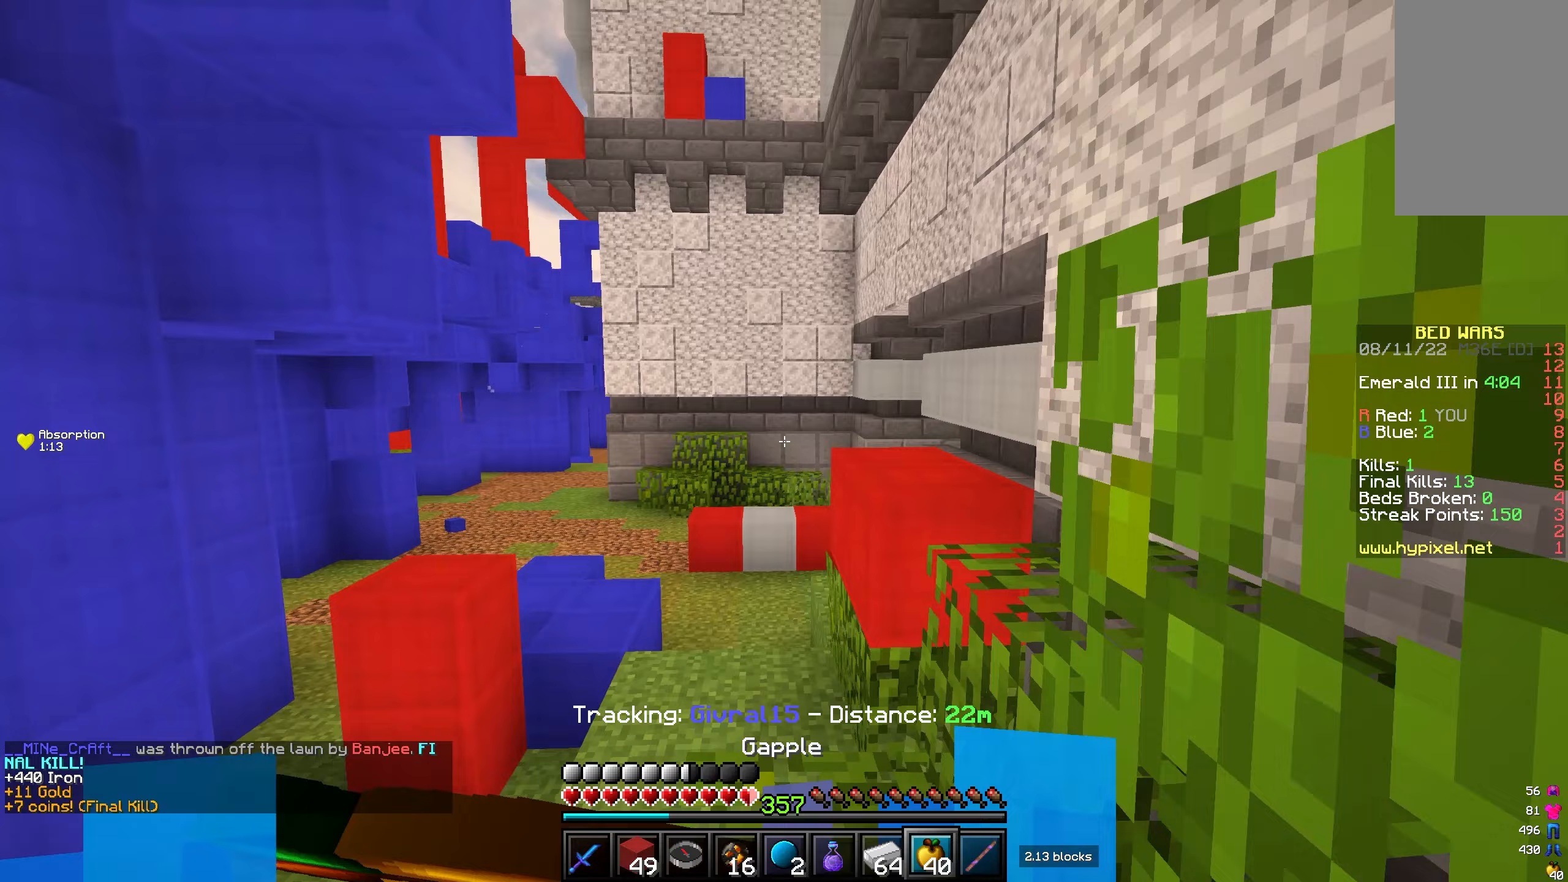
{"keys": ["w"], "mouse": ["left", "right"], "events": [[100, "d", "up"]]}
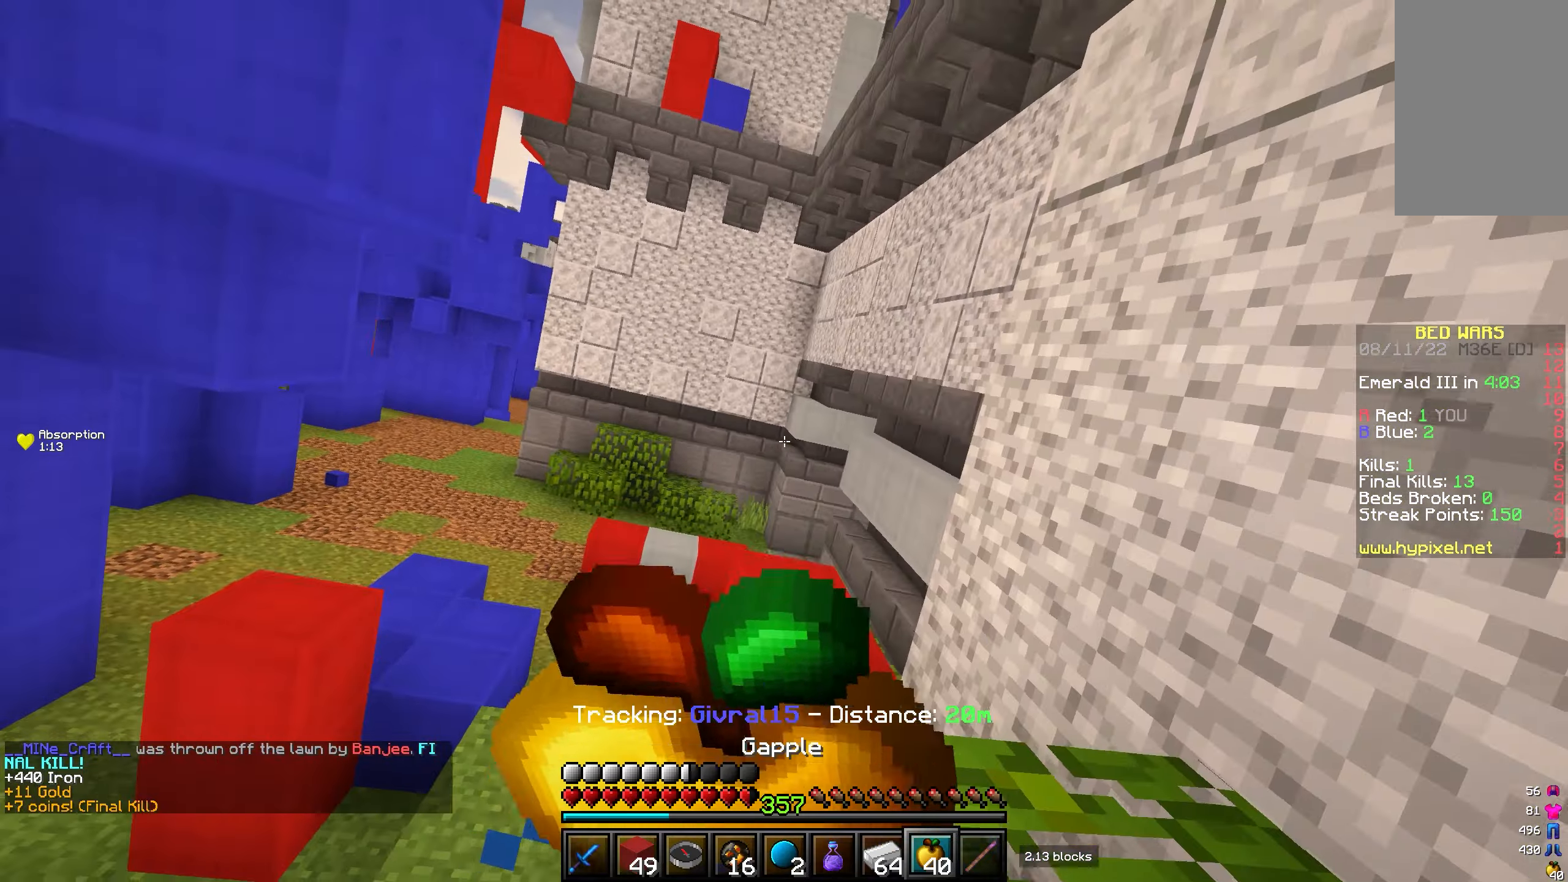
{"keys": ["w"], "mouse": ["left", "right"], "events": []}
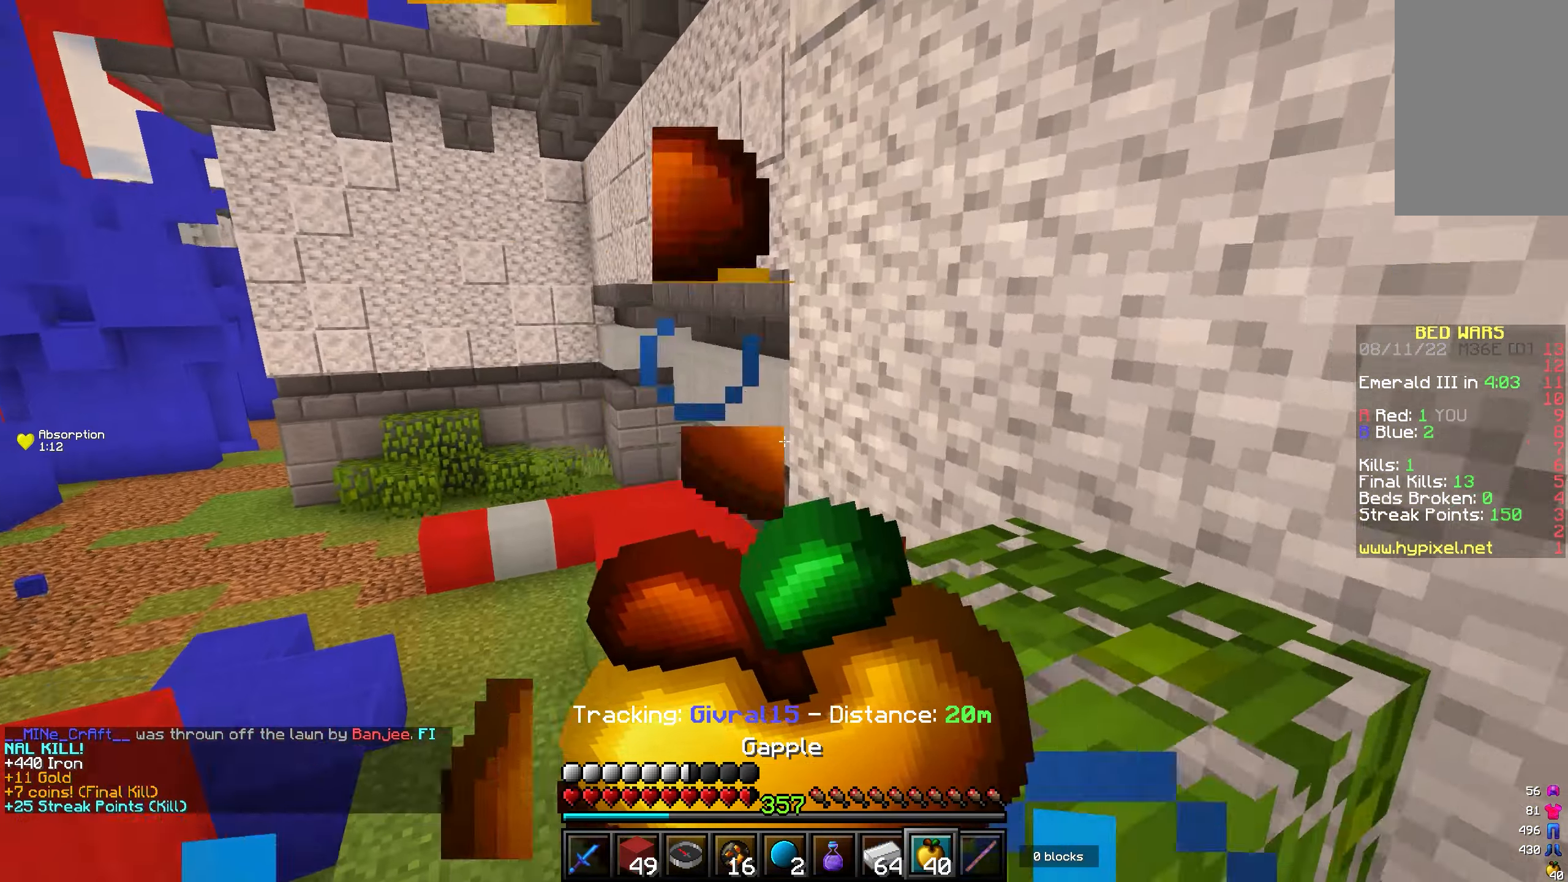
{"keys": ["w"], "mouse": ["left", "right"], "events": [[100, "a", "down"], [283, "a", "up"]]}
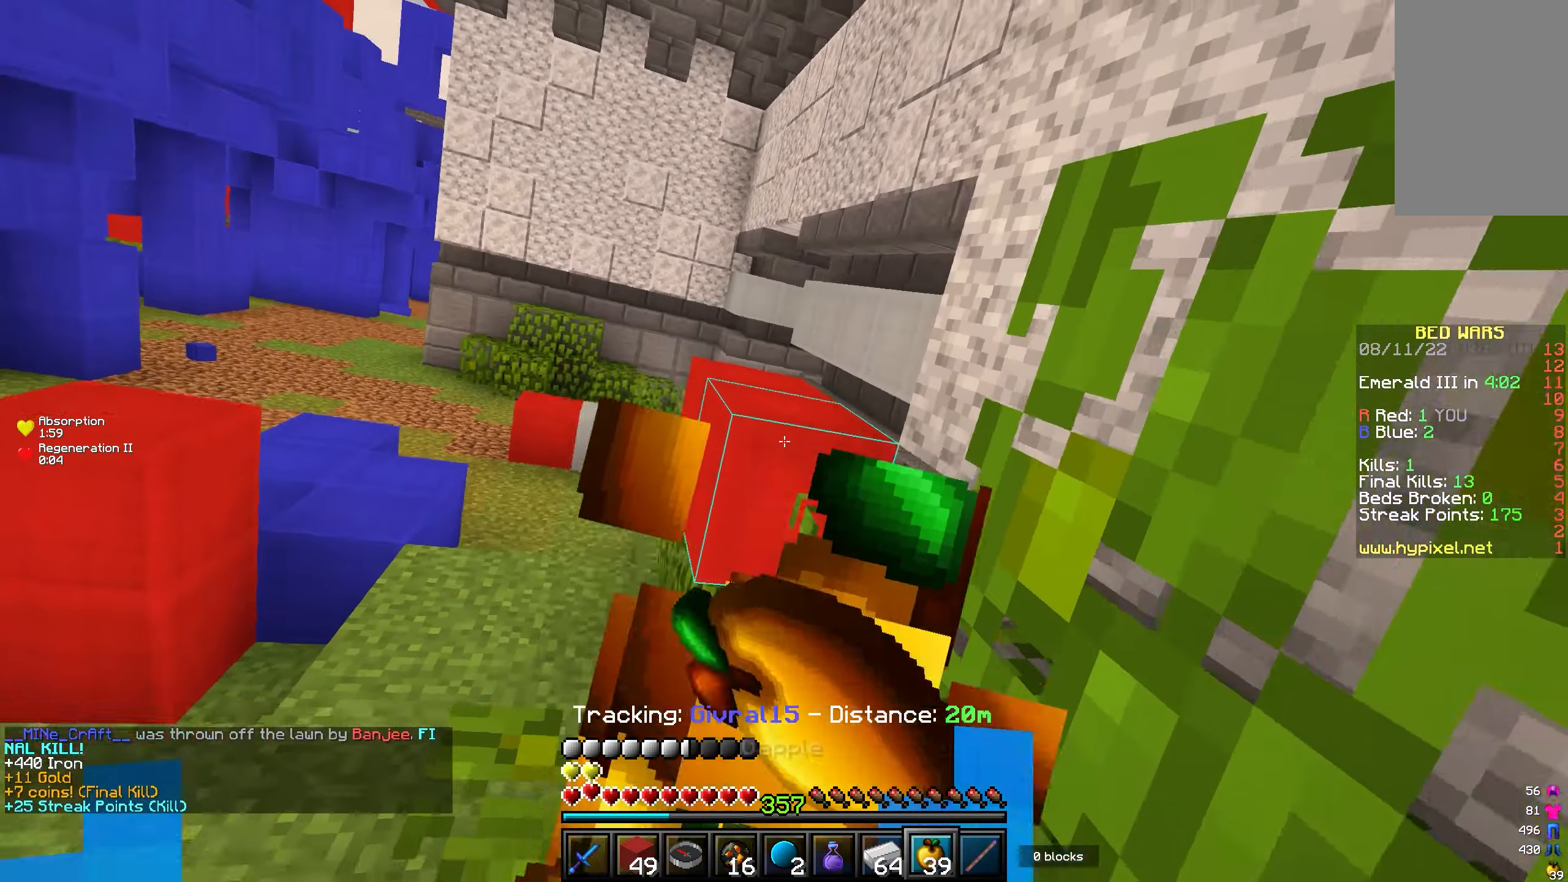
{"keys": [], "mouse": [], "events": [[33, "mouse_right", "up"], [50, "mouse_left", "up"], [167, "w", "up"]]}
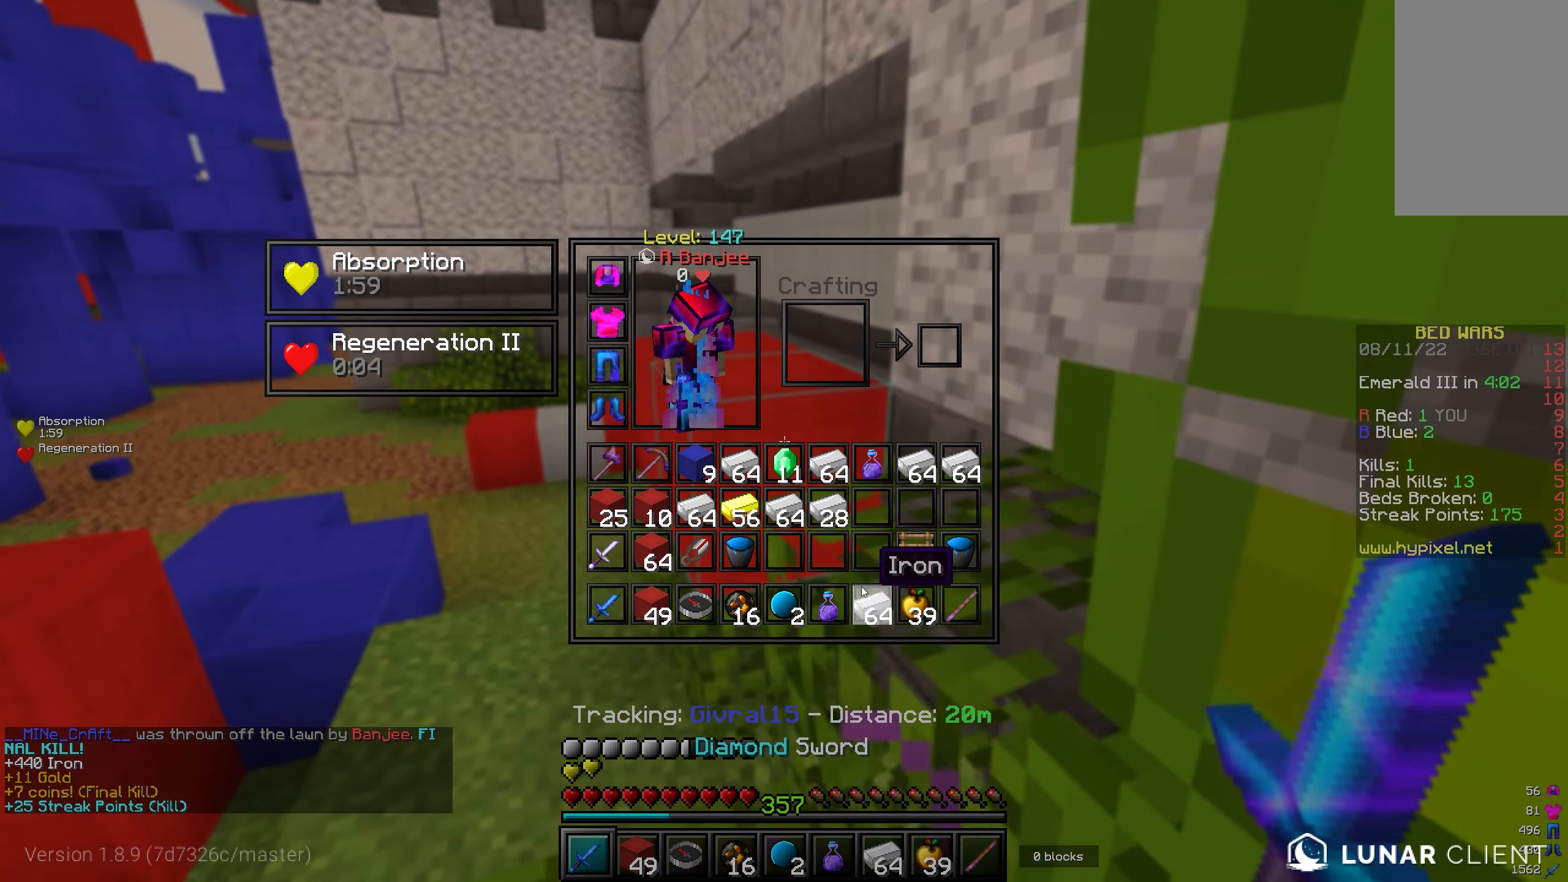
{"keys": [], "mouse": [], "events": []}
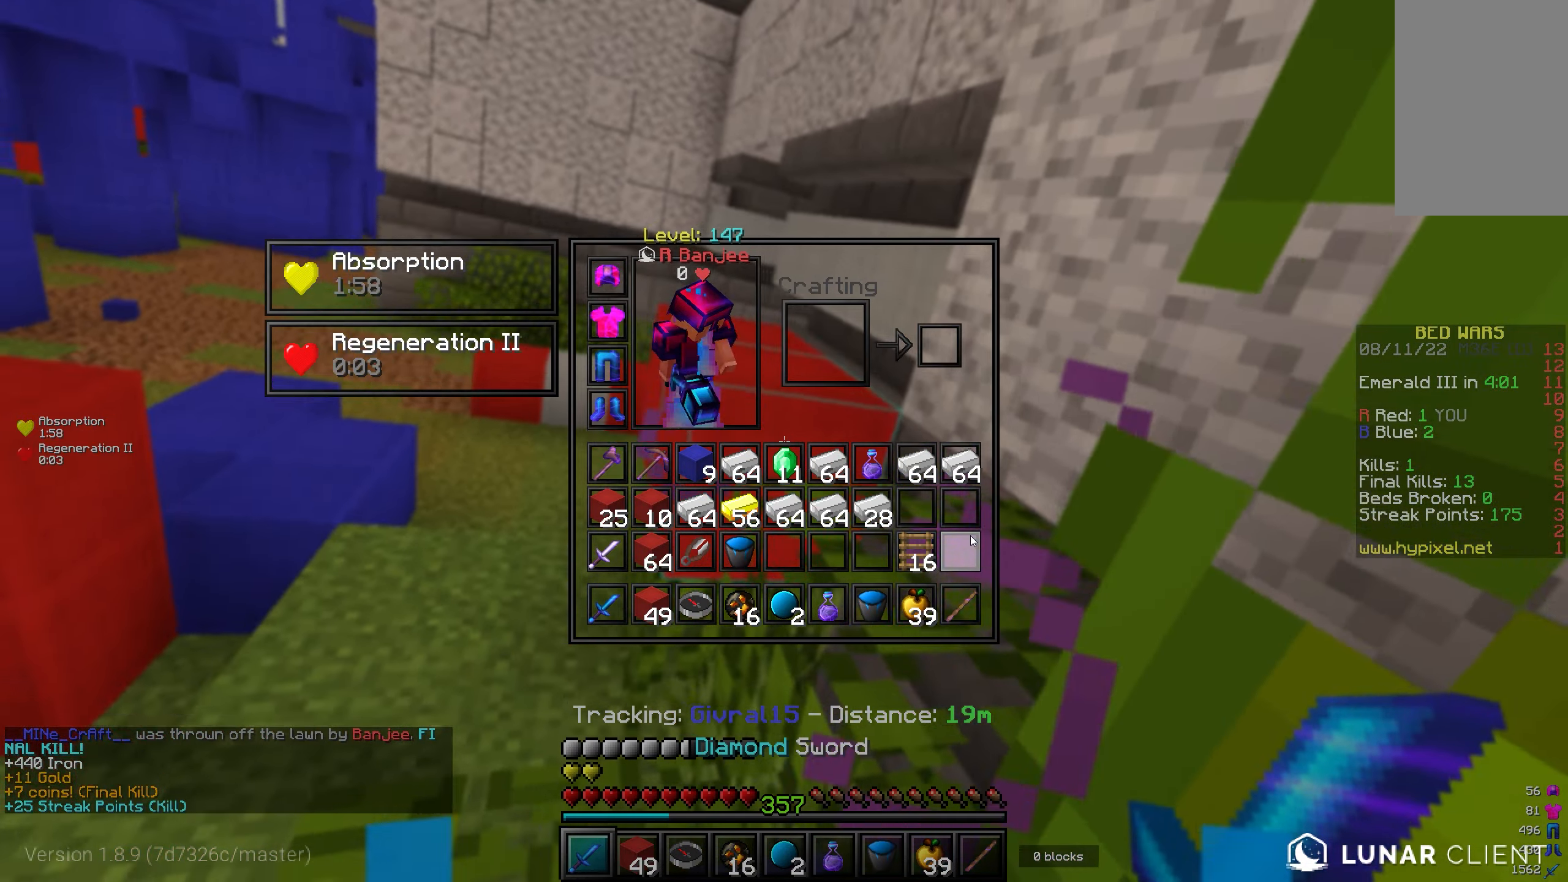
{"keys": ["w"], "mouse": [], "events": [[183, "w", "down"]]}
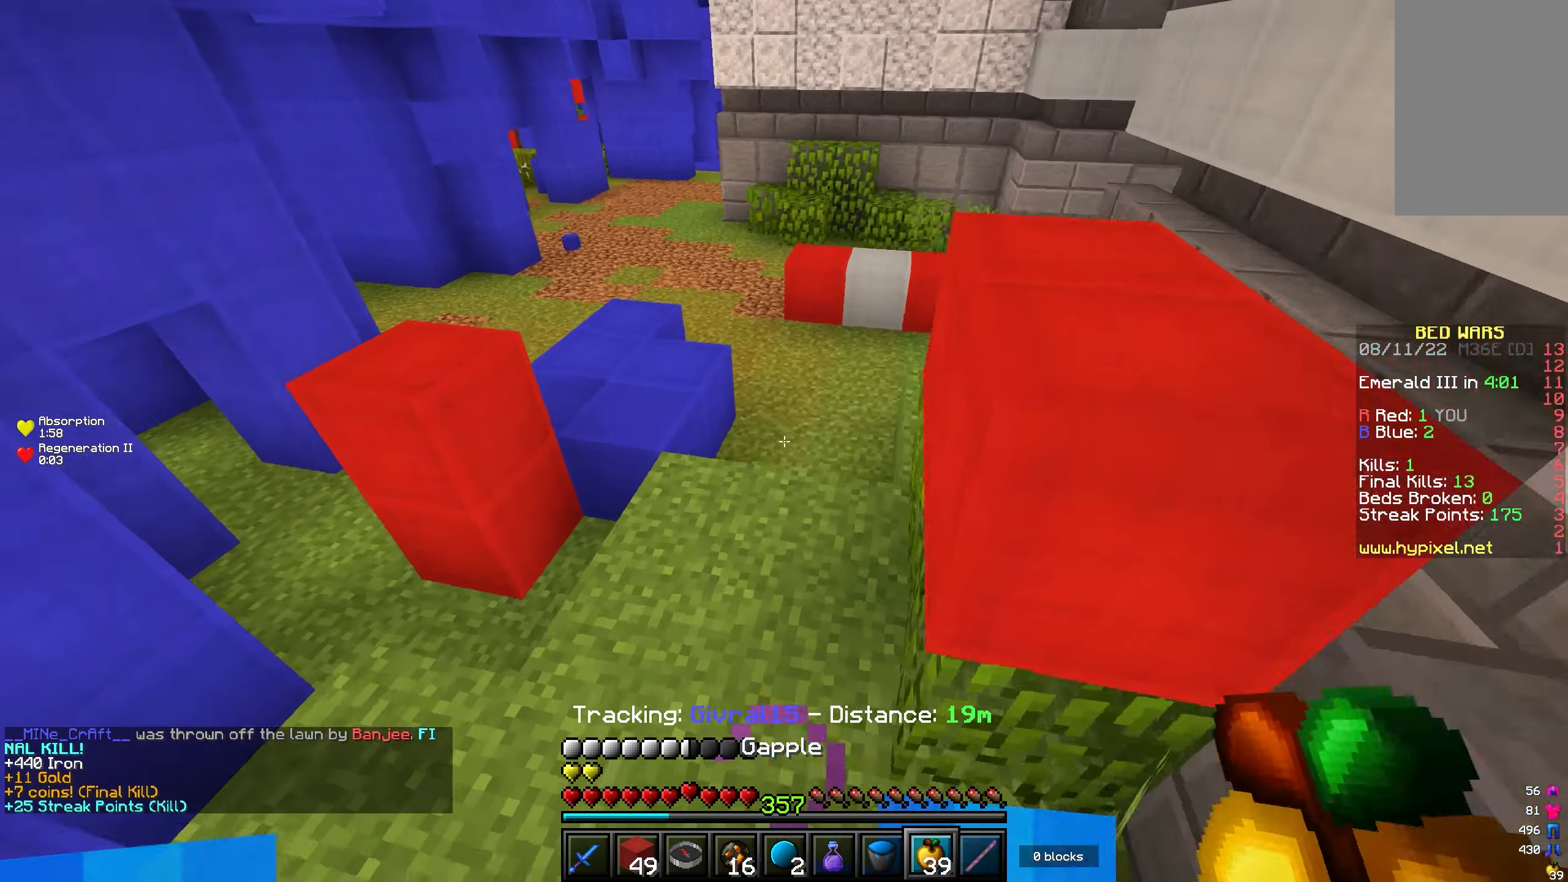
{"keys": ["w"], "mouse": ["right"], "events": [[483, "mouse_right", "down"]]}
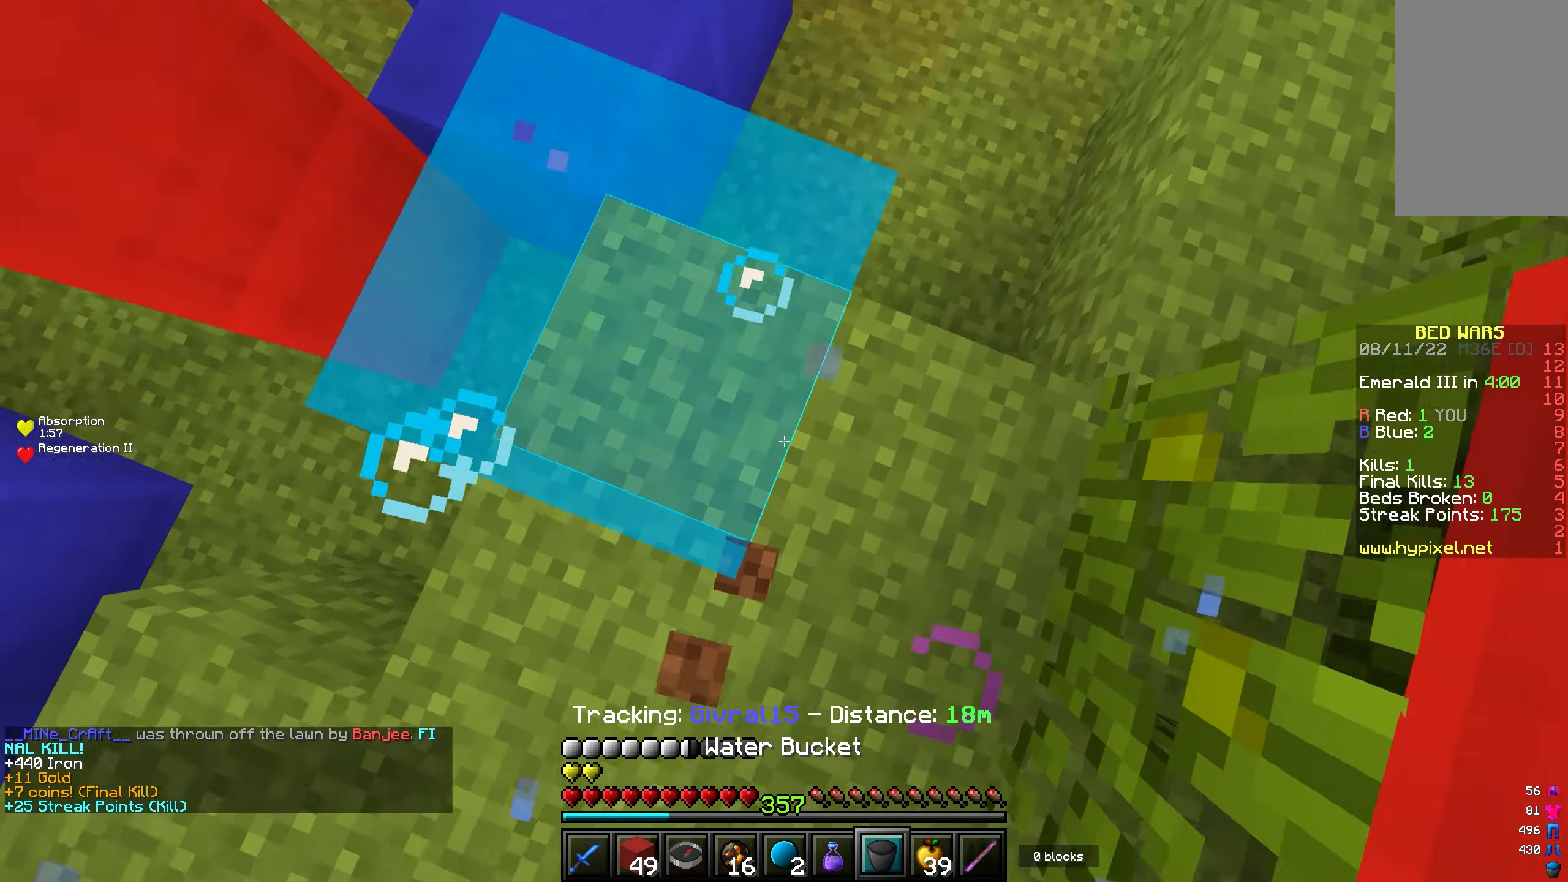
{"keys": ["w"], "mouse": [], "events": [[67, "mouse_right", "up"]]}
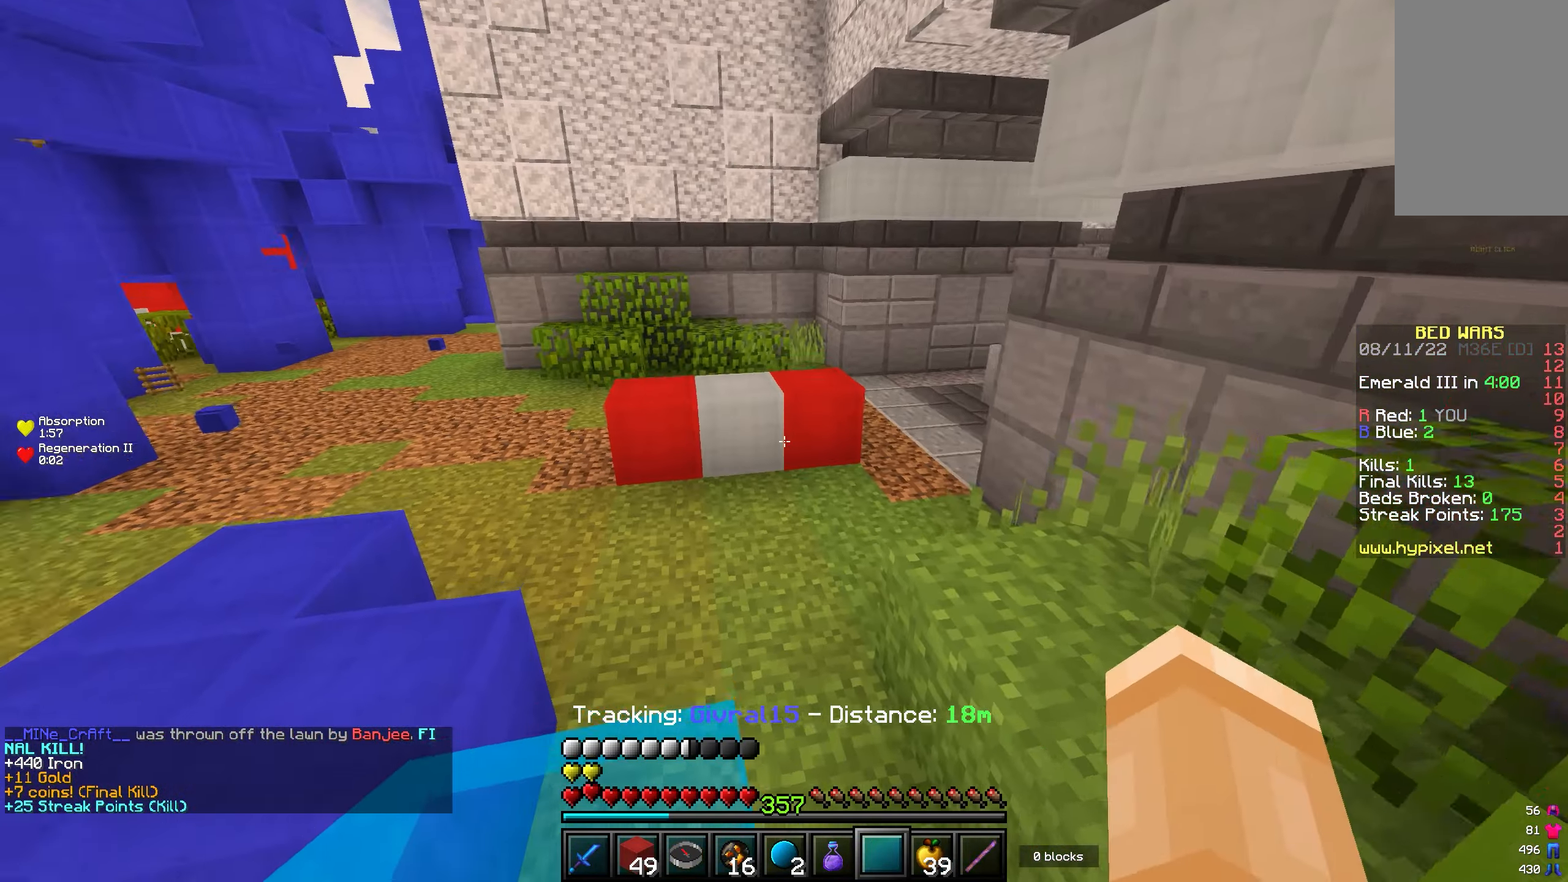
{"keys": ["d", "w"], "mouse": [], "events": [[267, "d", "down"]]}
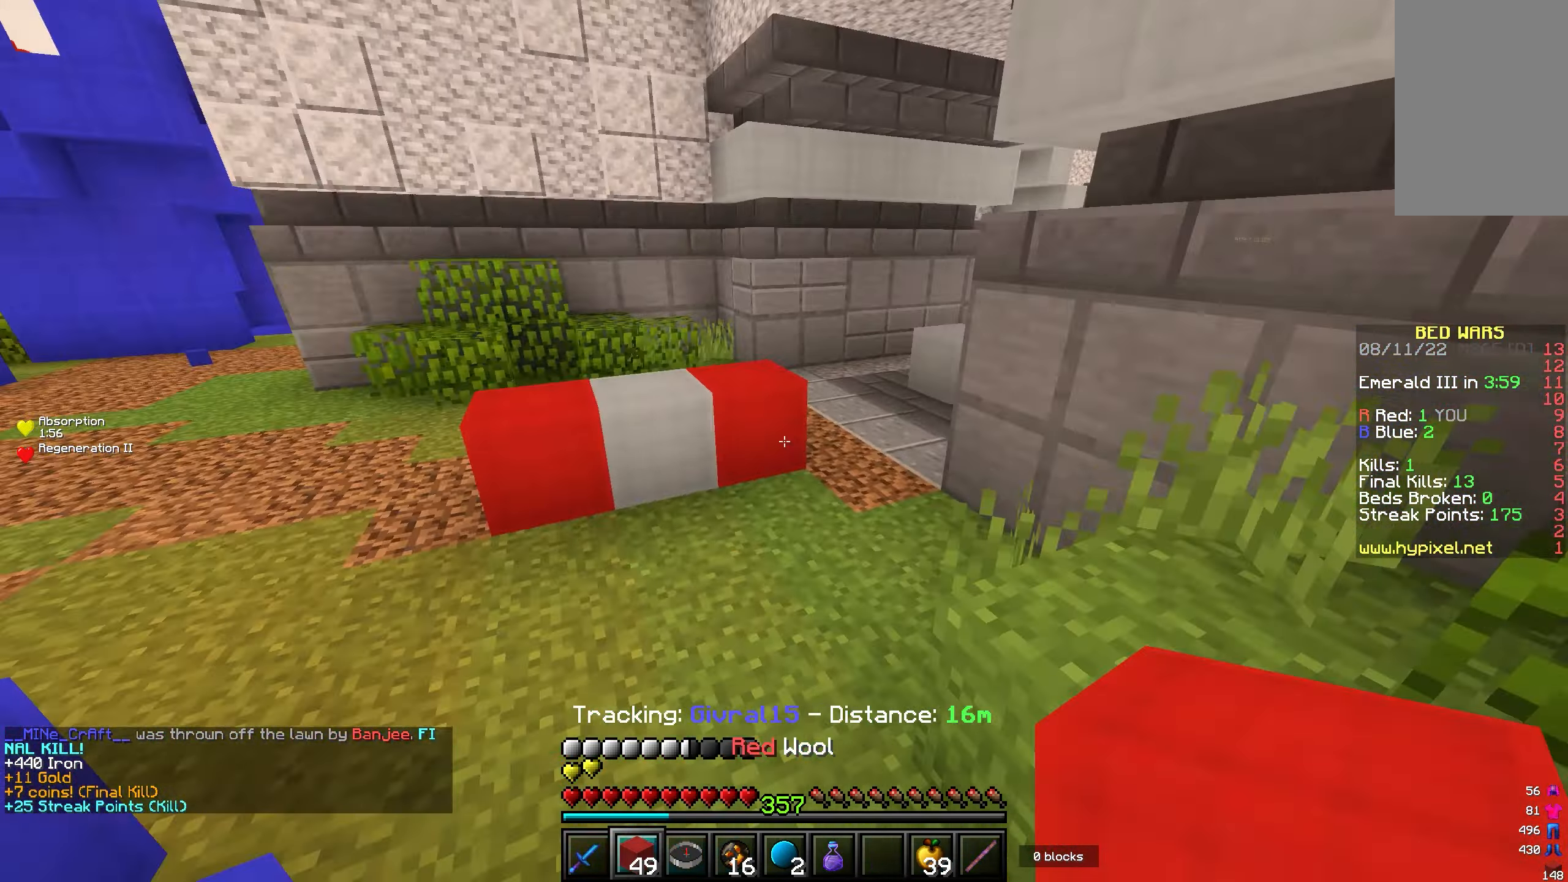
{"keys": ["a", "w"], "mouse": [], "events": [[350, "d", "up"], [383, "a", "down"]]}
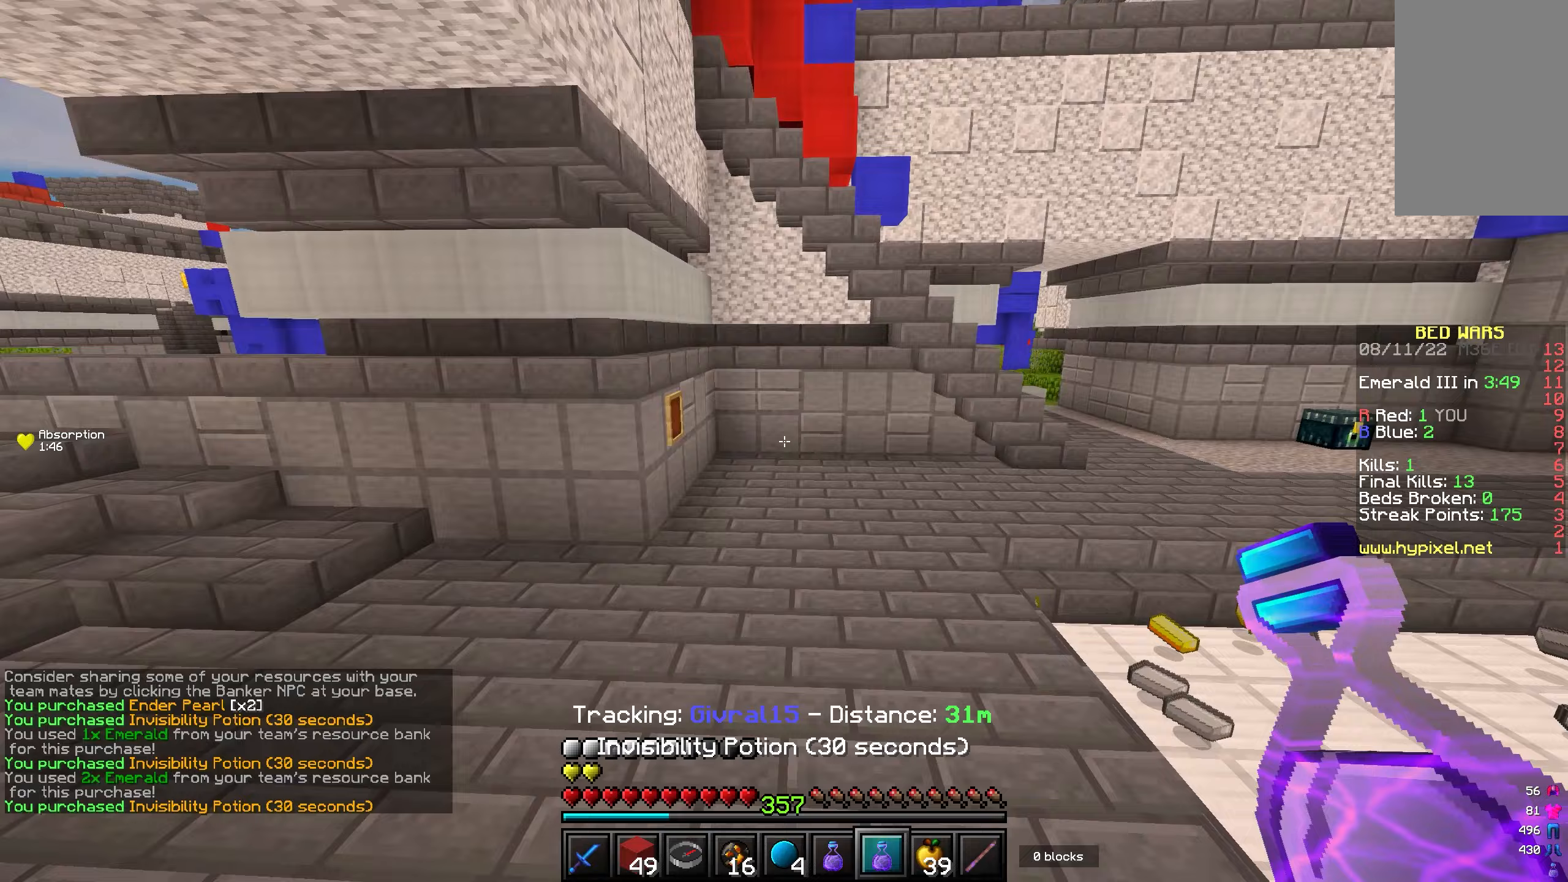
{"keys": ["d", "w"], "mouse": [], "events": [[183, "a", "up"], [483, "d", "down"]]}
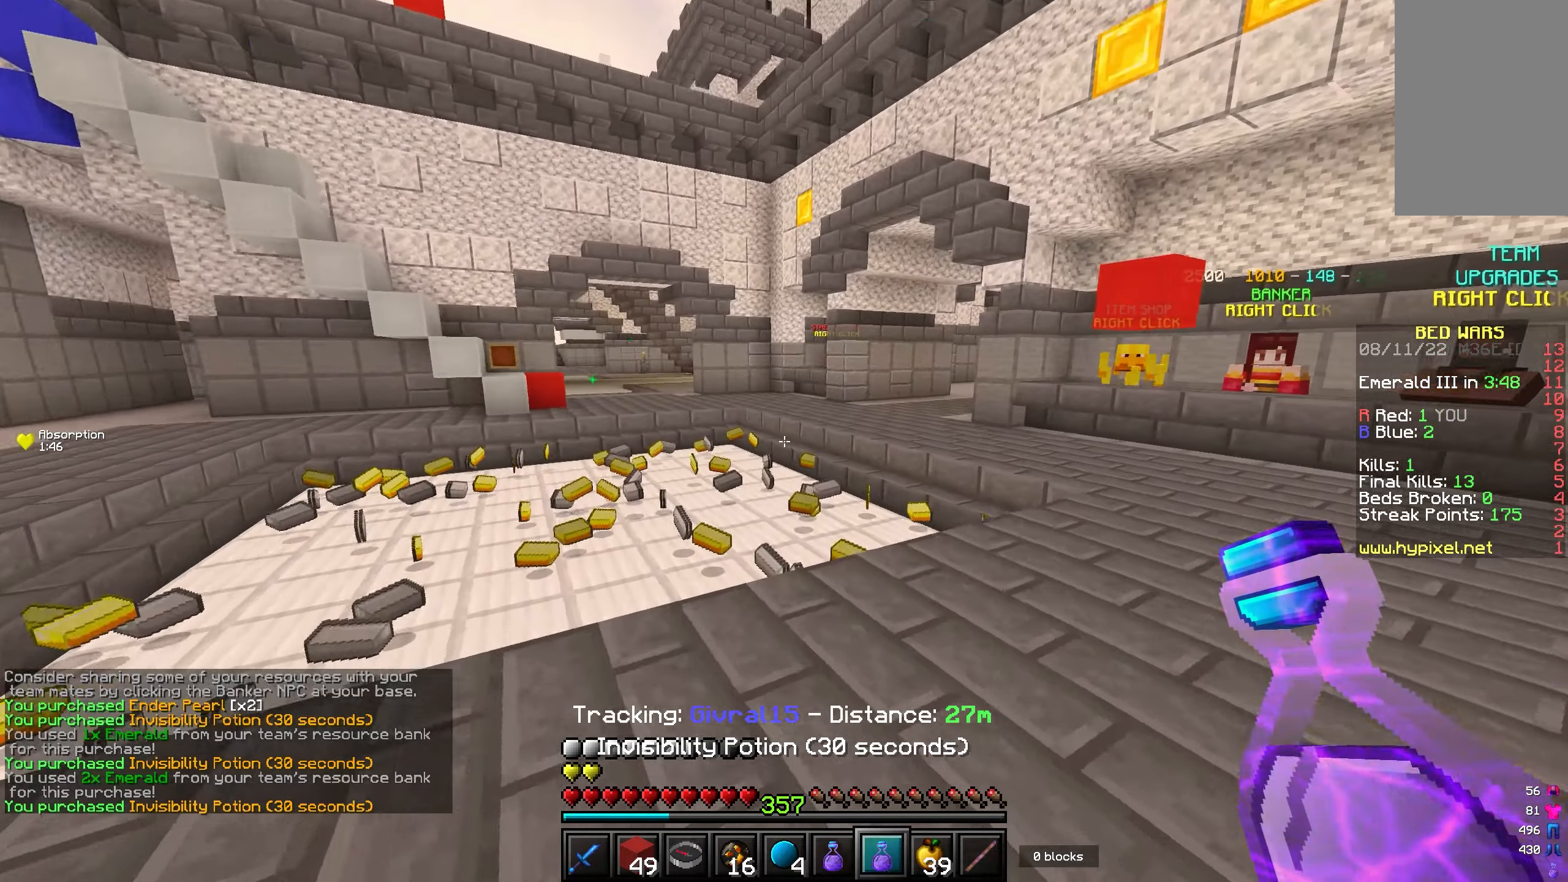
{"keys": ["w"], "mouse": [], "events": [[450, "d", "up"]]}
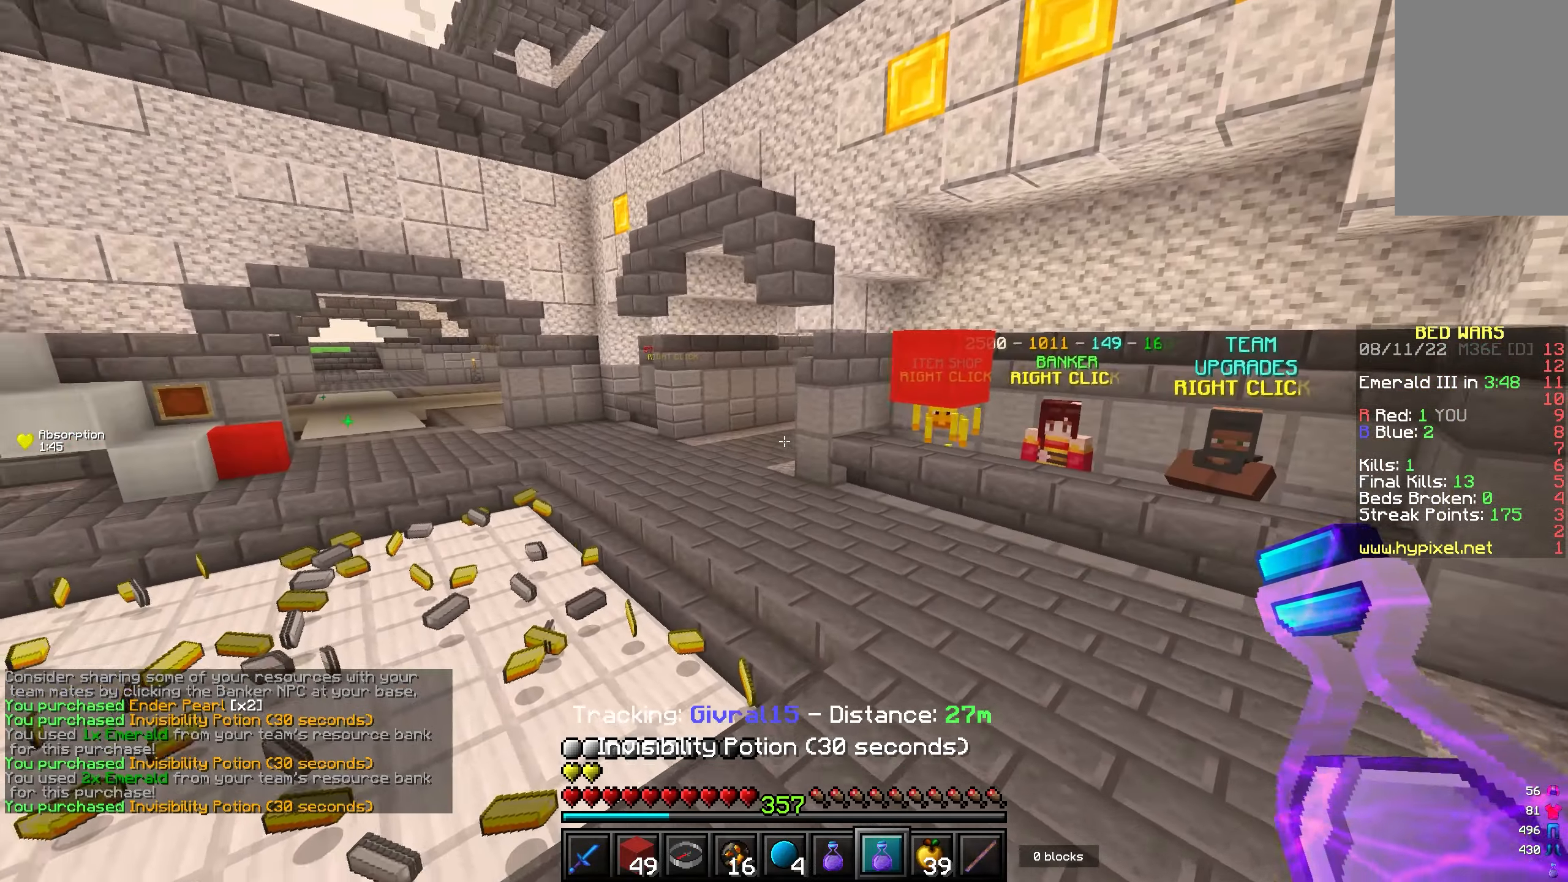
{"keys": ["w"], "mouse": [], "events": []}
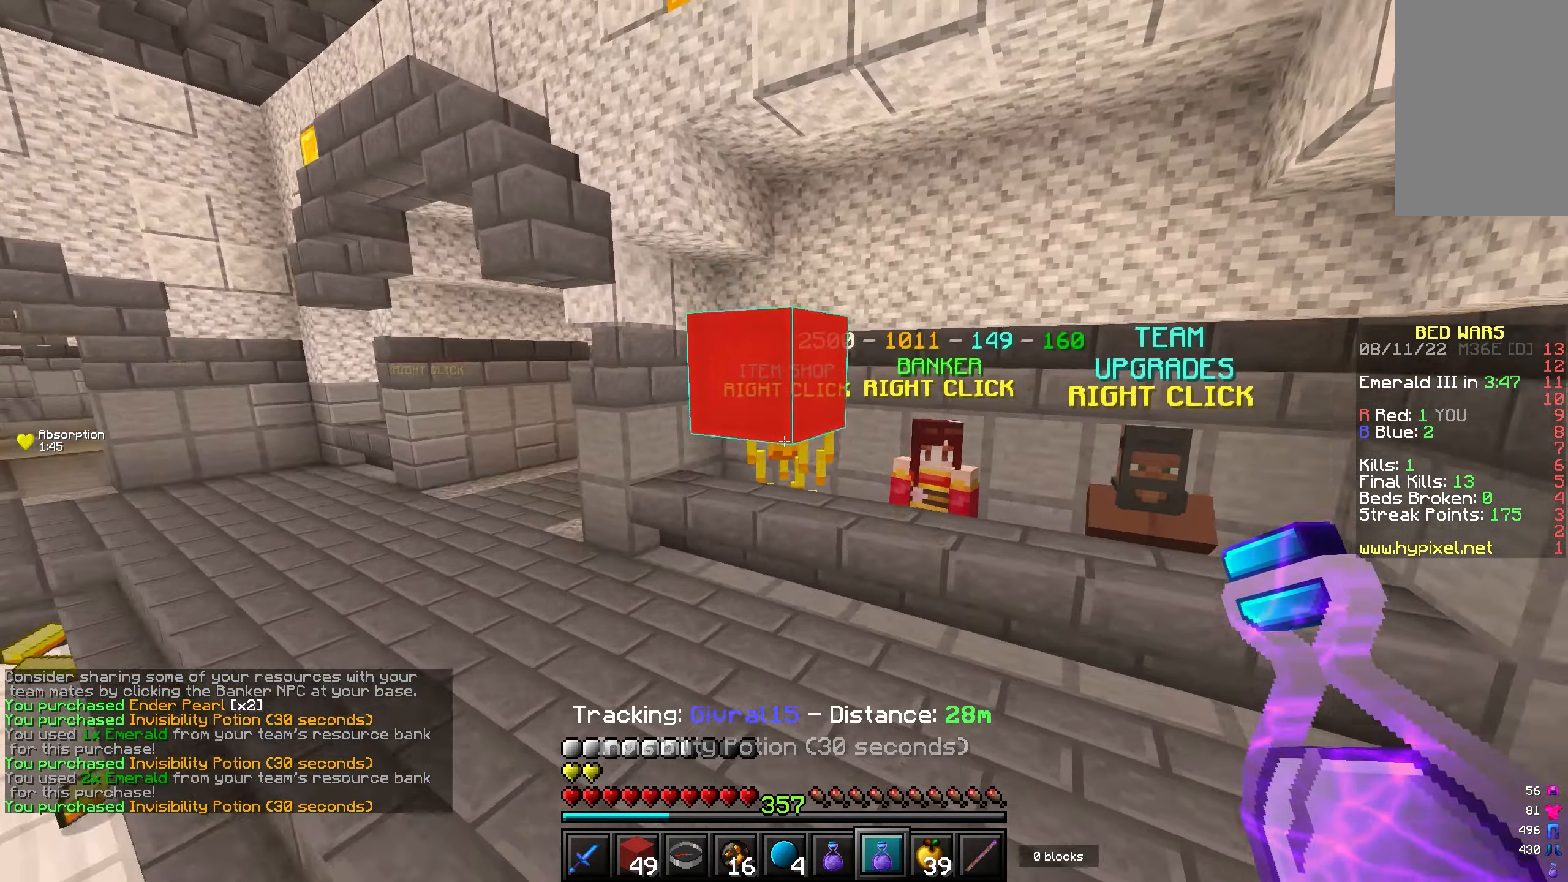
{"keys": ["w"], "mouse": ["right"], "events": [[500, "mouse_right", "down"]]}
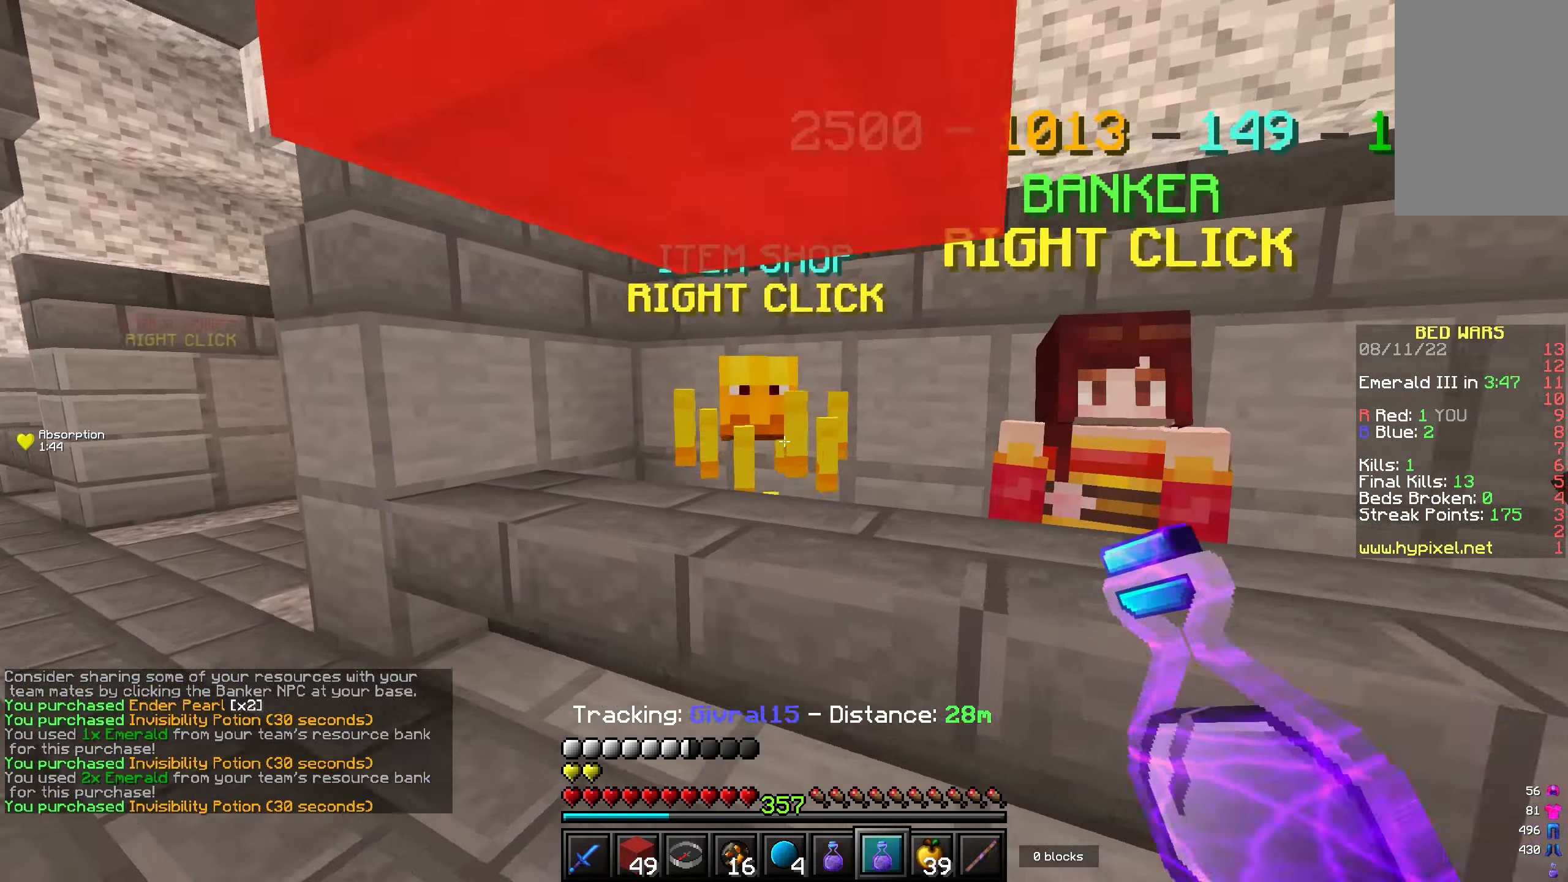
{"keys": [], "mouse": [], "events": [[83, "mouse_right", "up"], [150, "w", "up"]]}
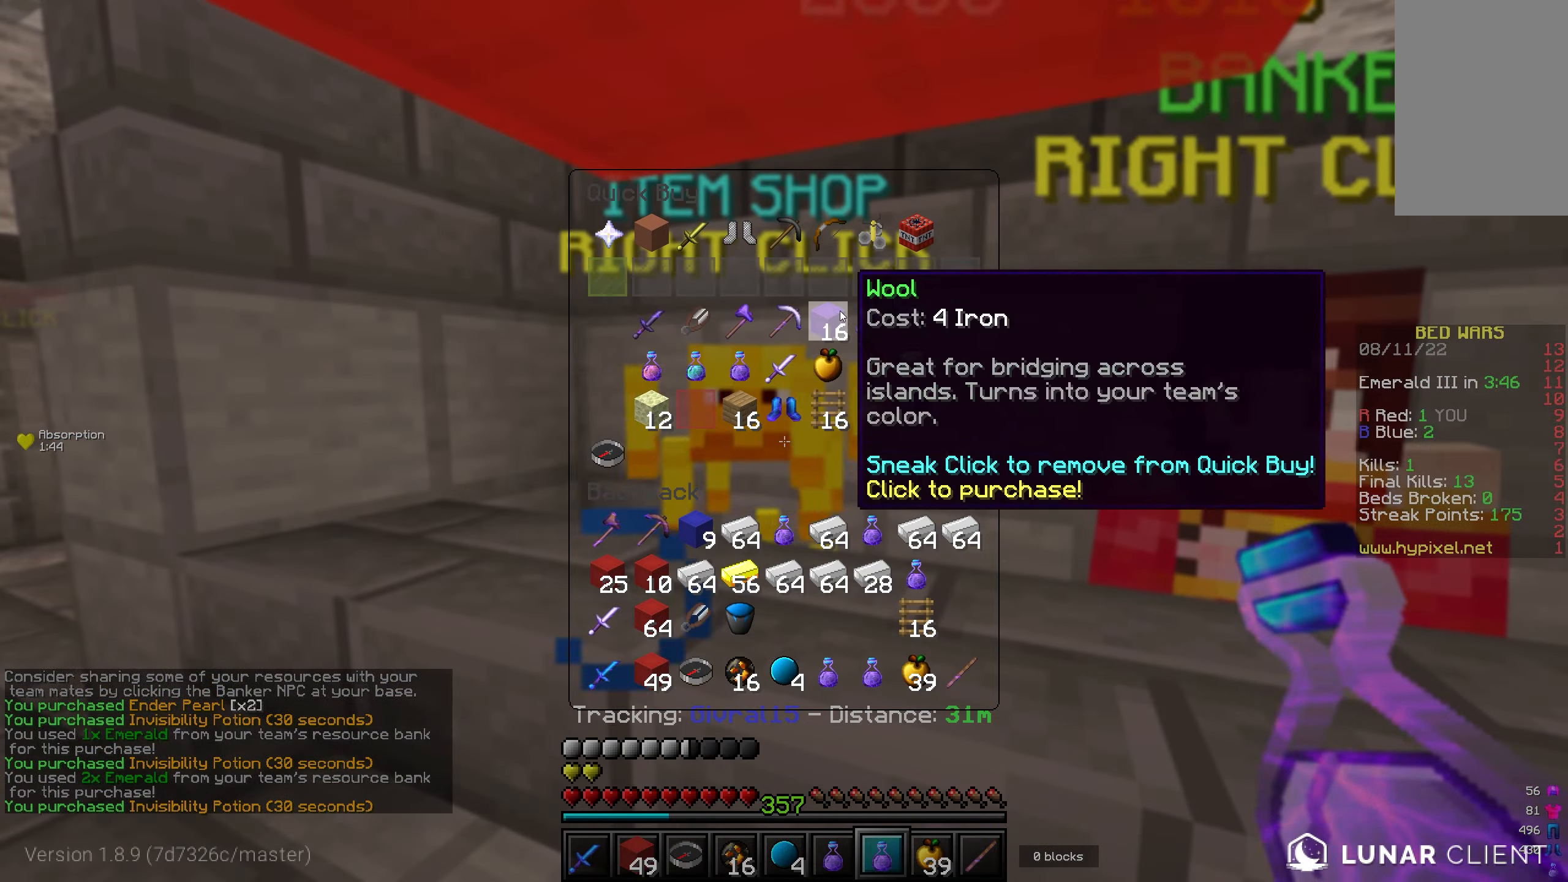
{"keys": [], "mouse": [], "events": []}
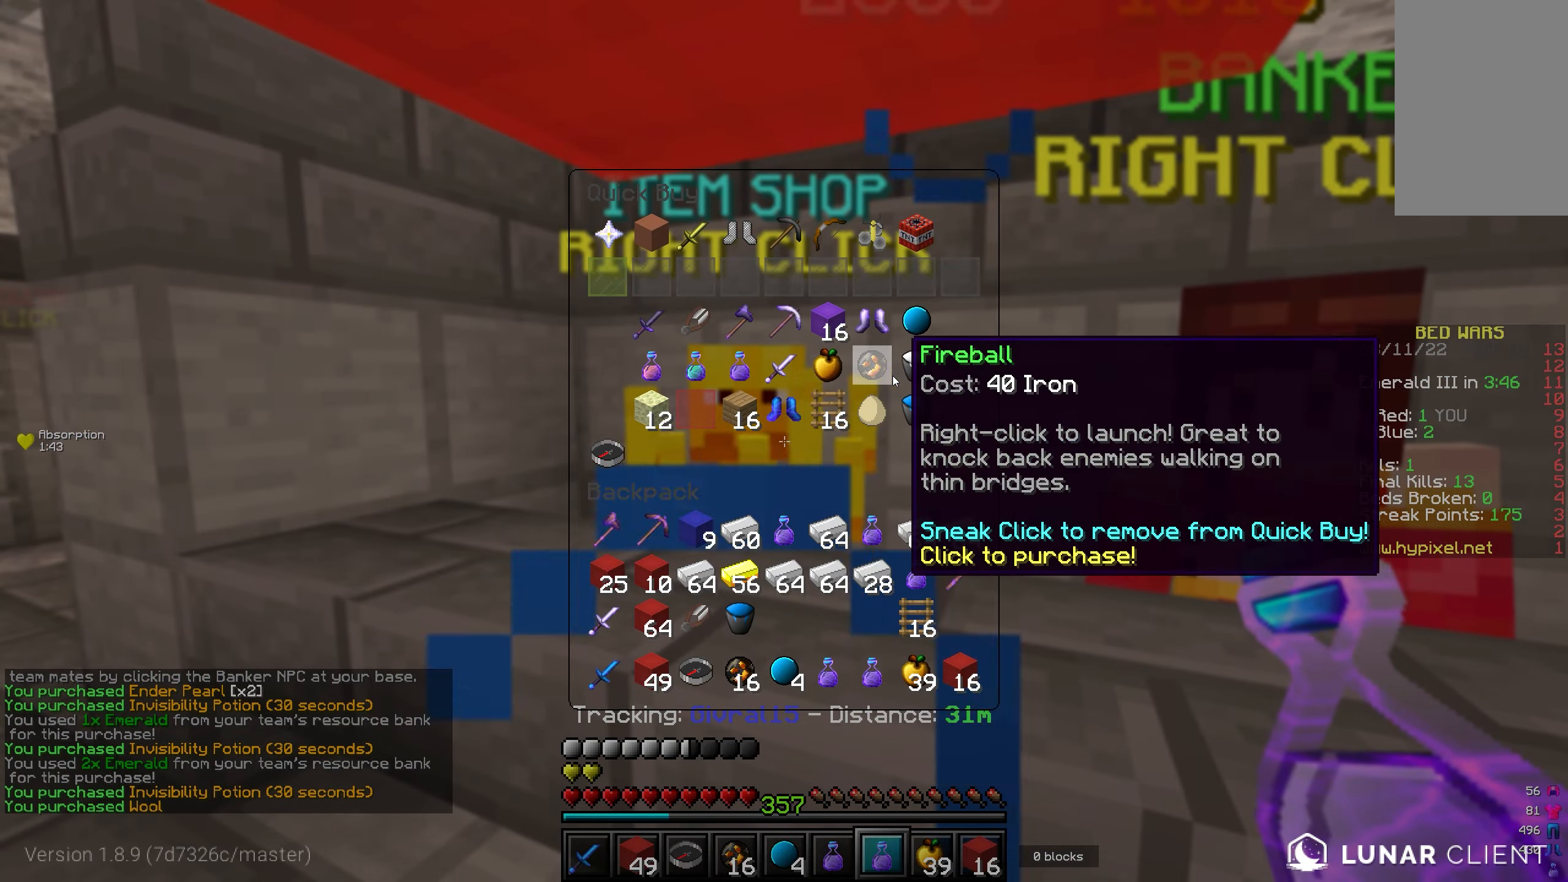
{"keys": [], "mouse": [], "events": []}
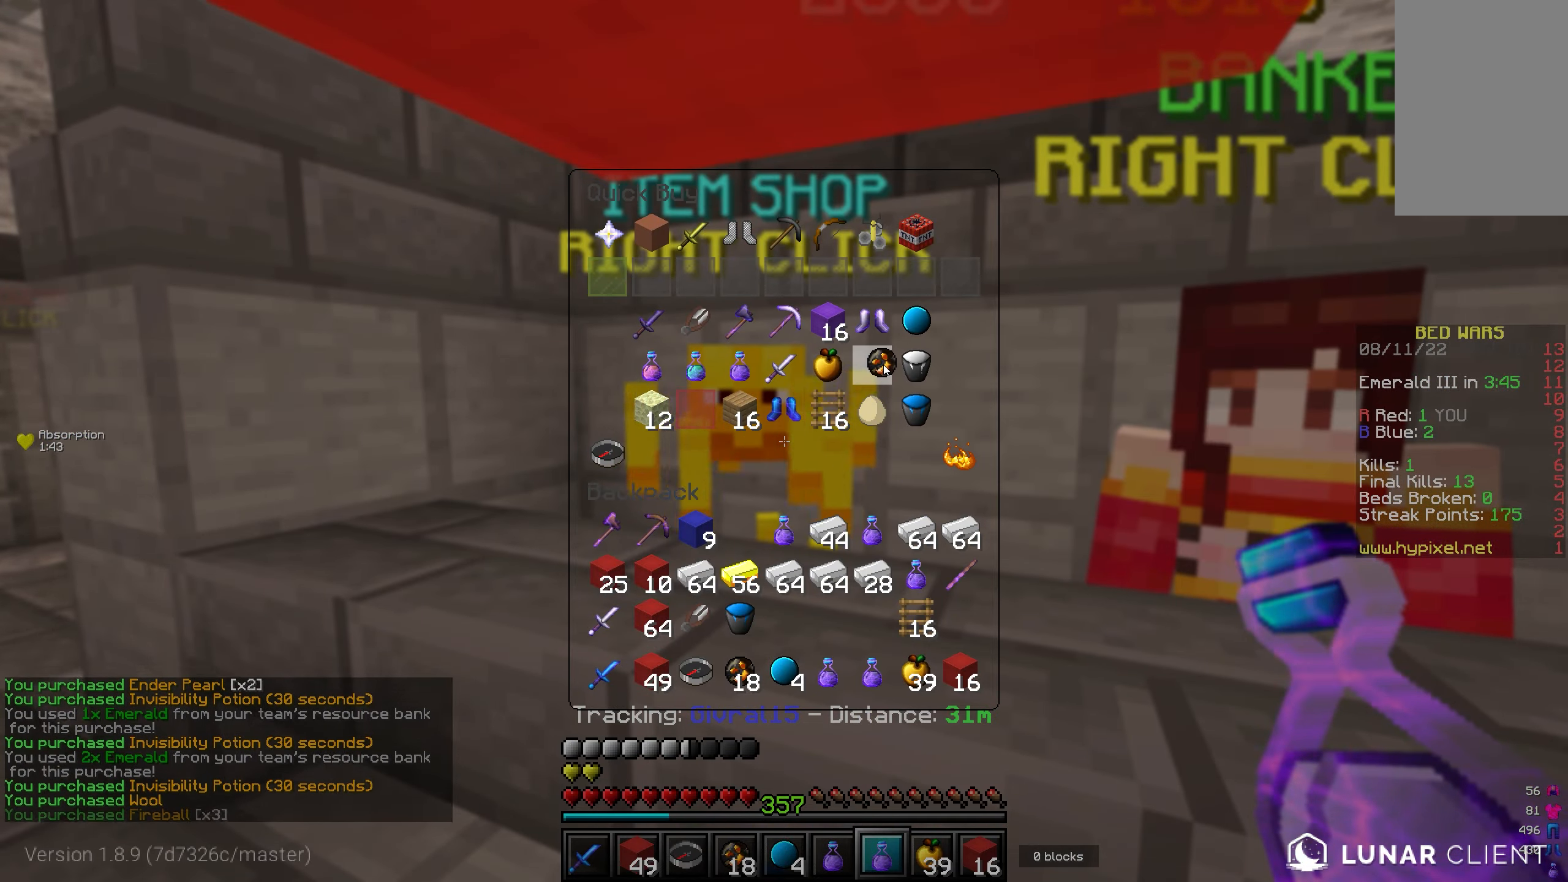
{"keys": [], "mouse": [], "events": []}
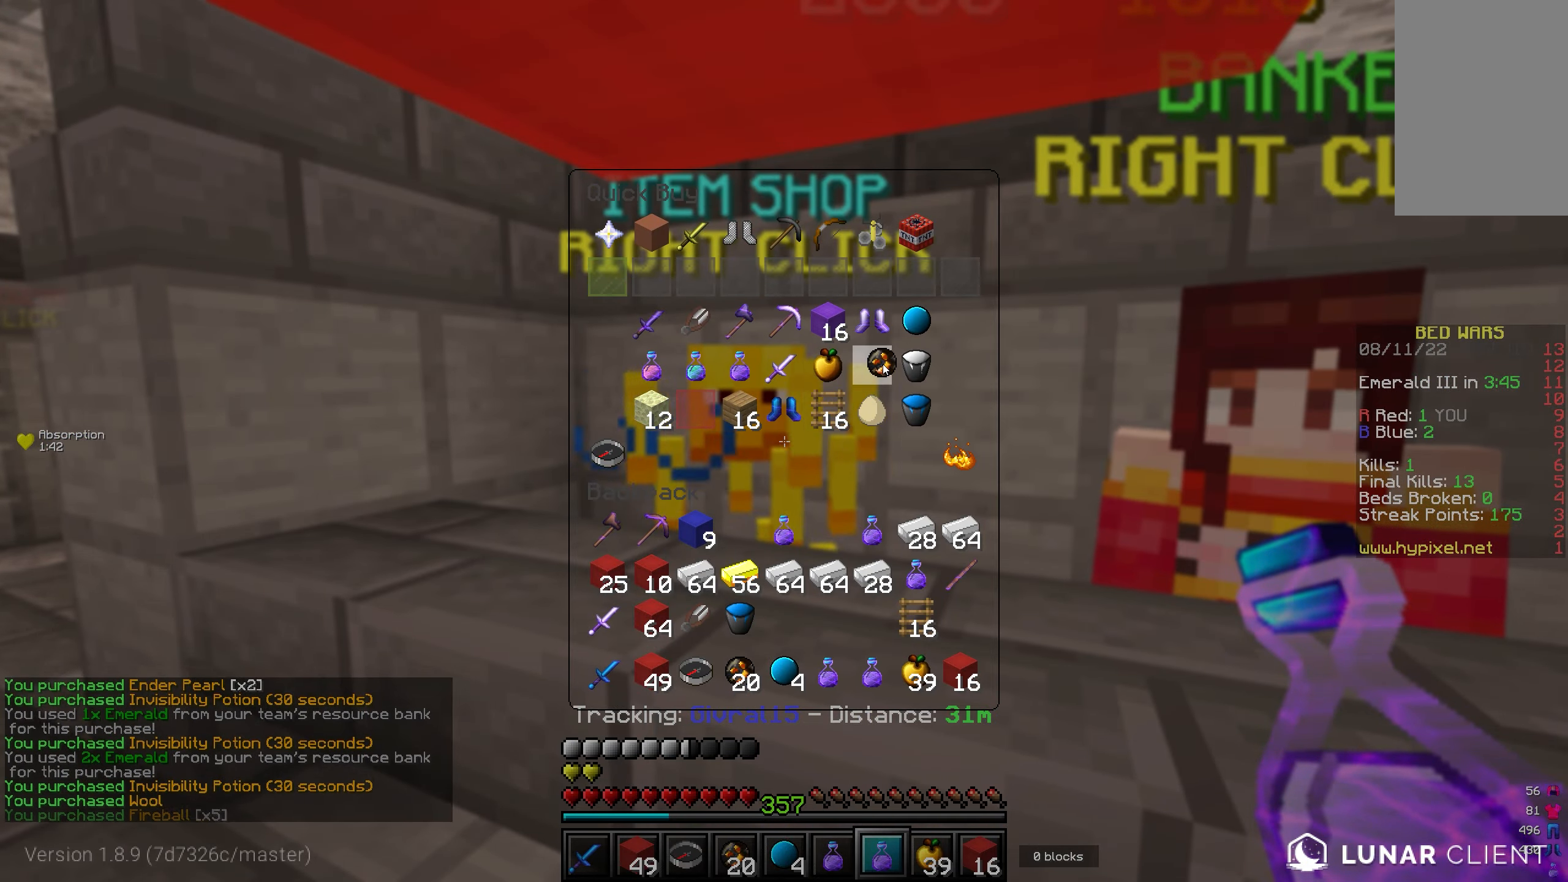
{"keys": [], "mouse": [], "events": []}
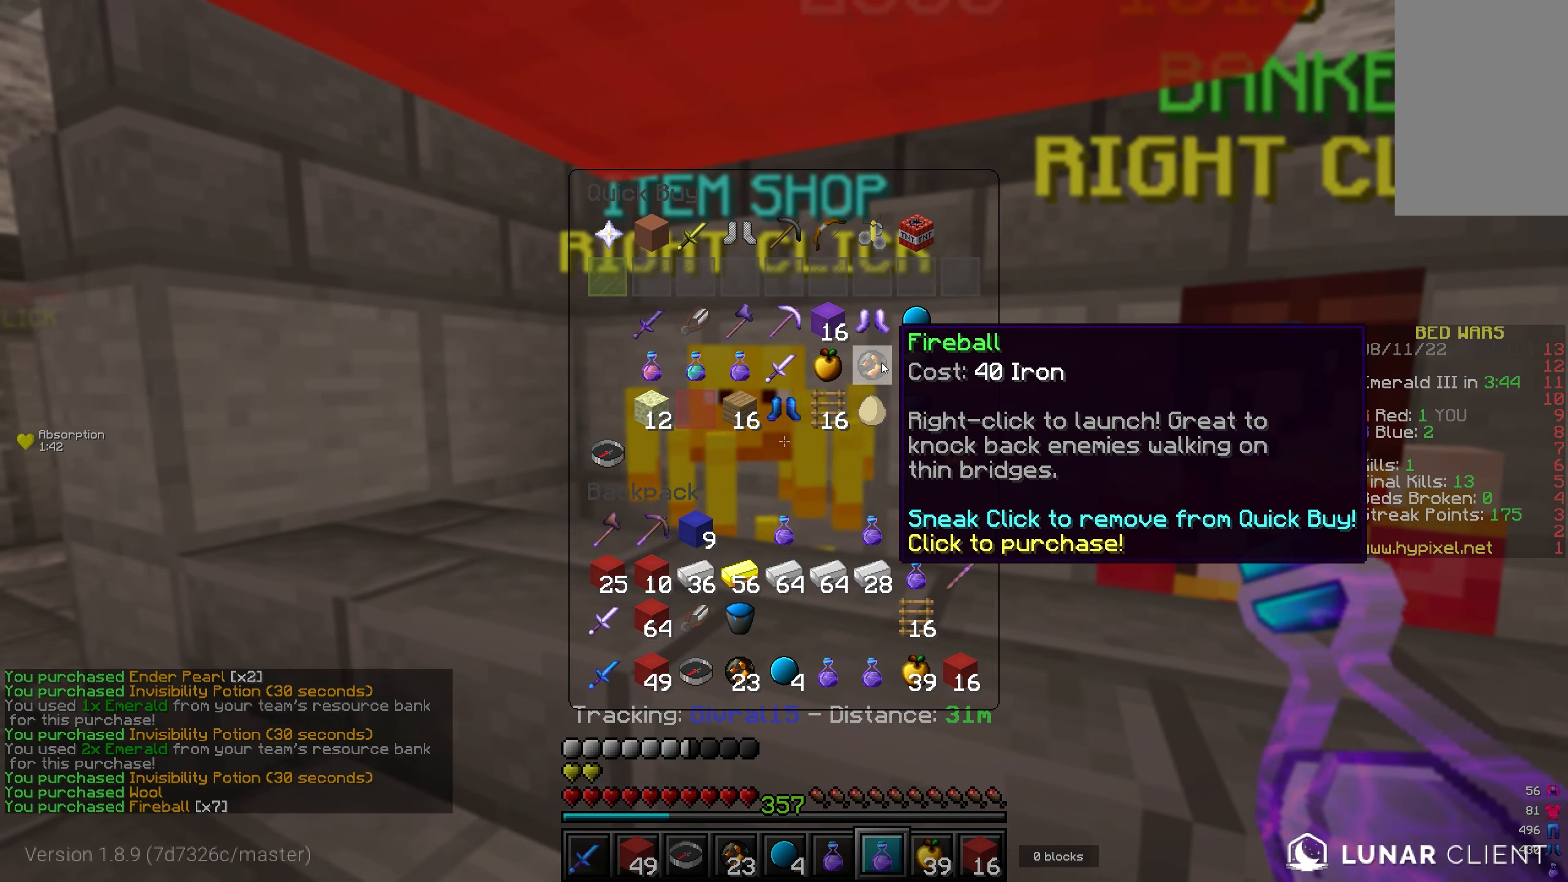
{"keys": [], "mouse": [], "events": []}